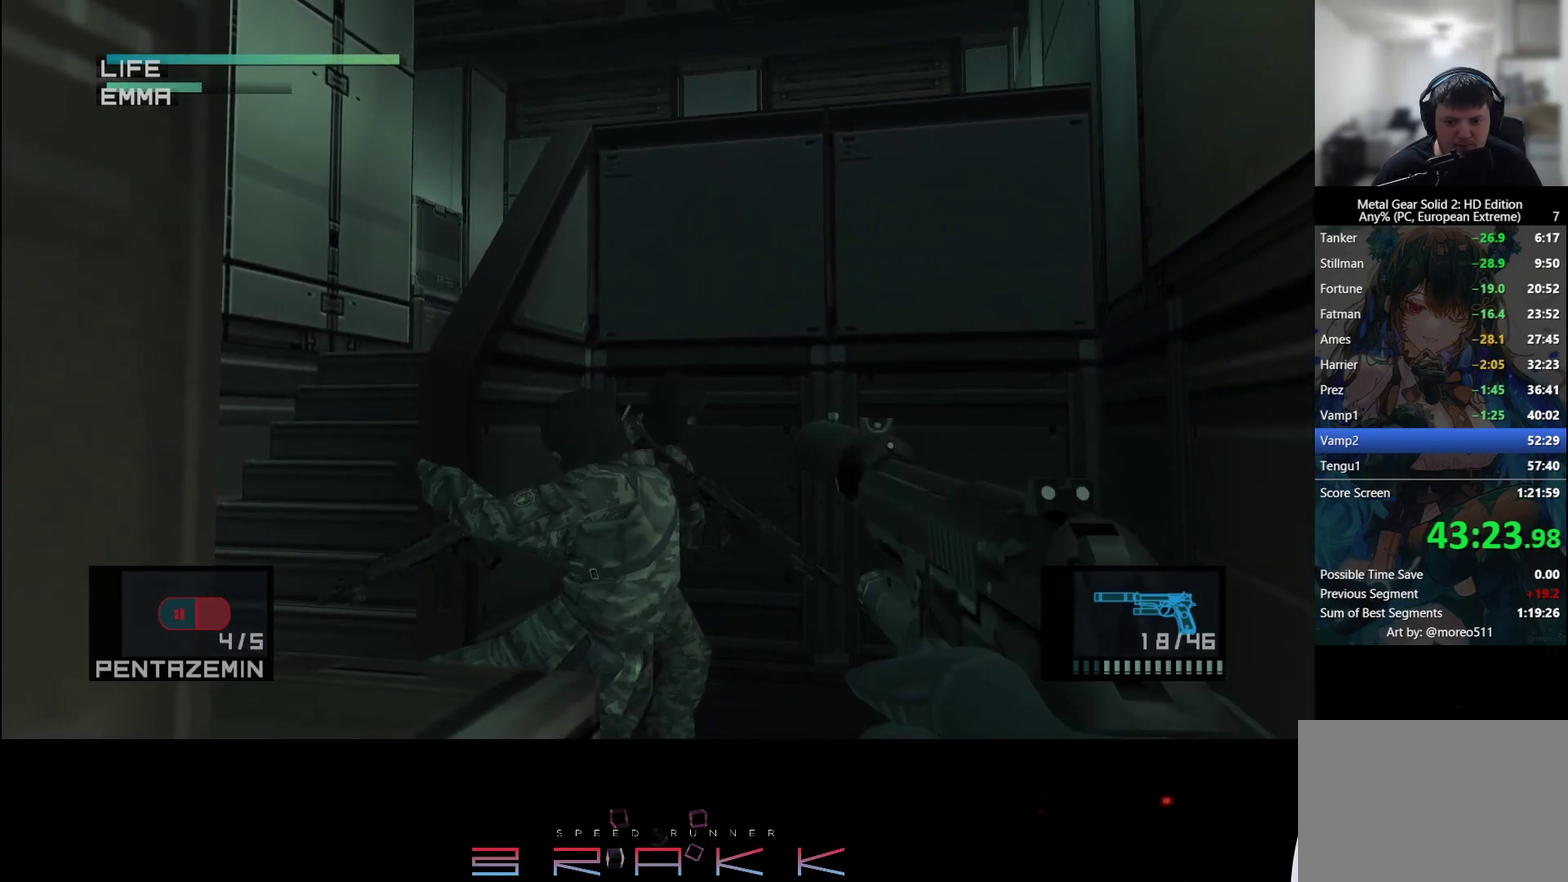
Gameplay with a controller (PlayStation layout); each line is a JSON object with the inputs held at the frame after it. "button_events" lists button changes between this image and that frame as [ms after this image, input, new state], when the widget could be followed in between (sticks are given only as held states). Not read: CROSS R3 right_stick.
{"buttons": ["L1"], "left_stick": "up", "button_events": [[83, "R1", "up"], [133, "L1", "down"]]}
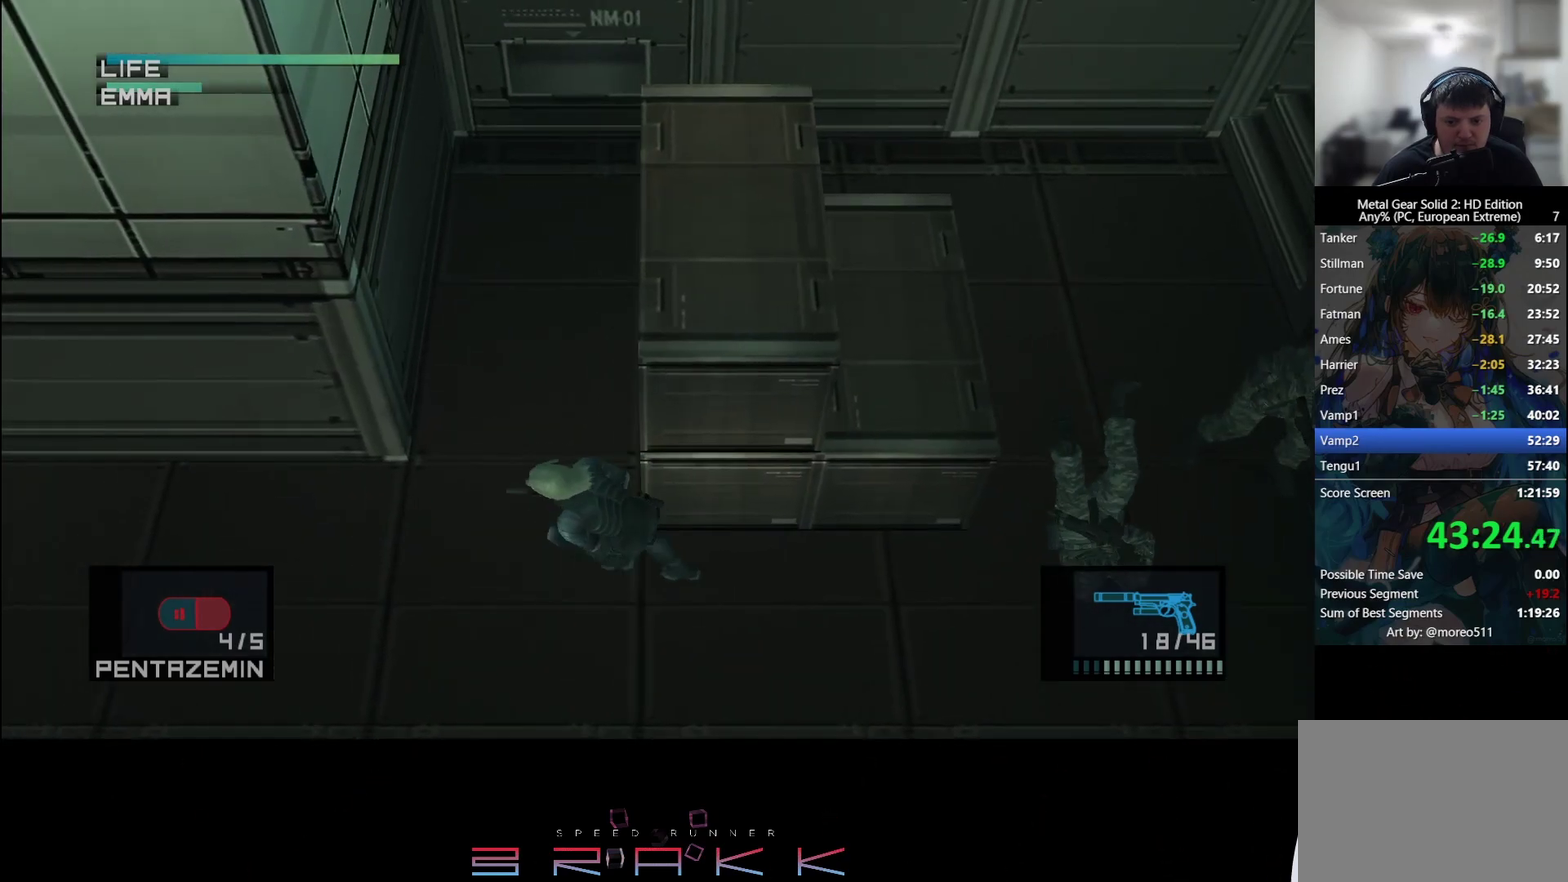
{"buttons": ["L1"], "left_stick": "up", "button_events": []}
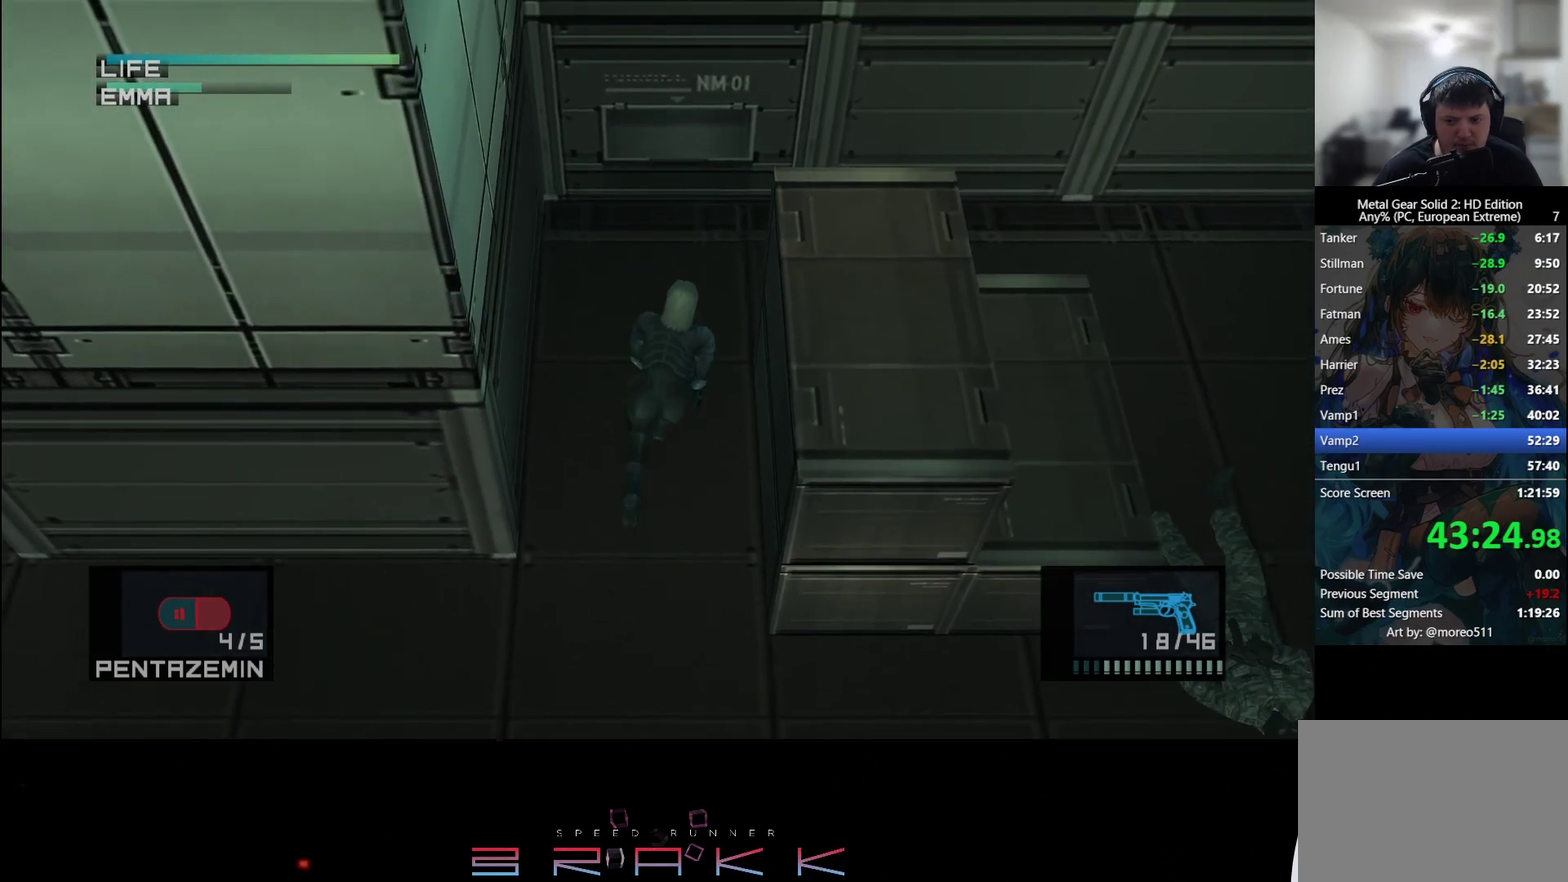
{"buttons": ["L1"], "left_stick": "right", "button_events": []}
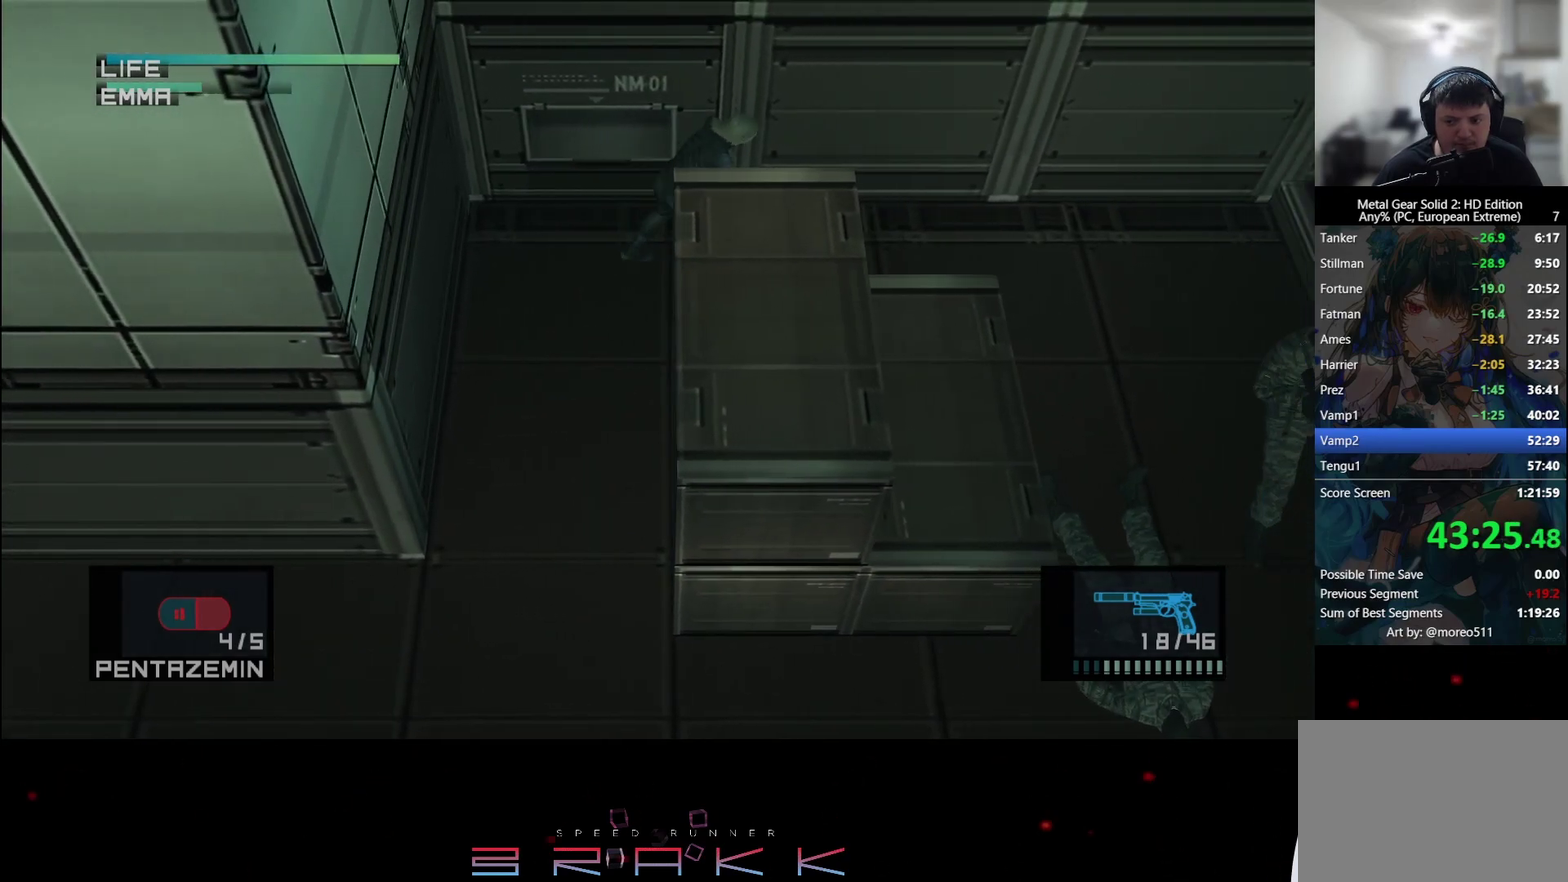
{"buttons": ["L1"], "left_stick": "right", "button_events": []}
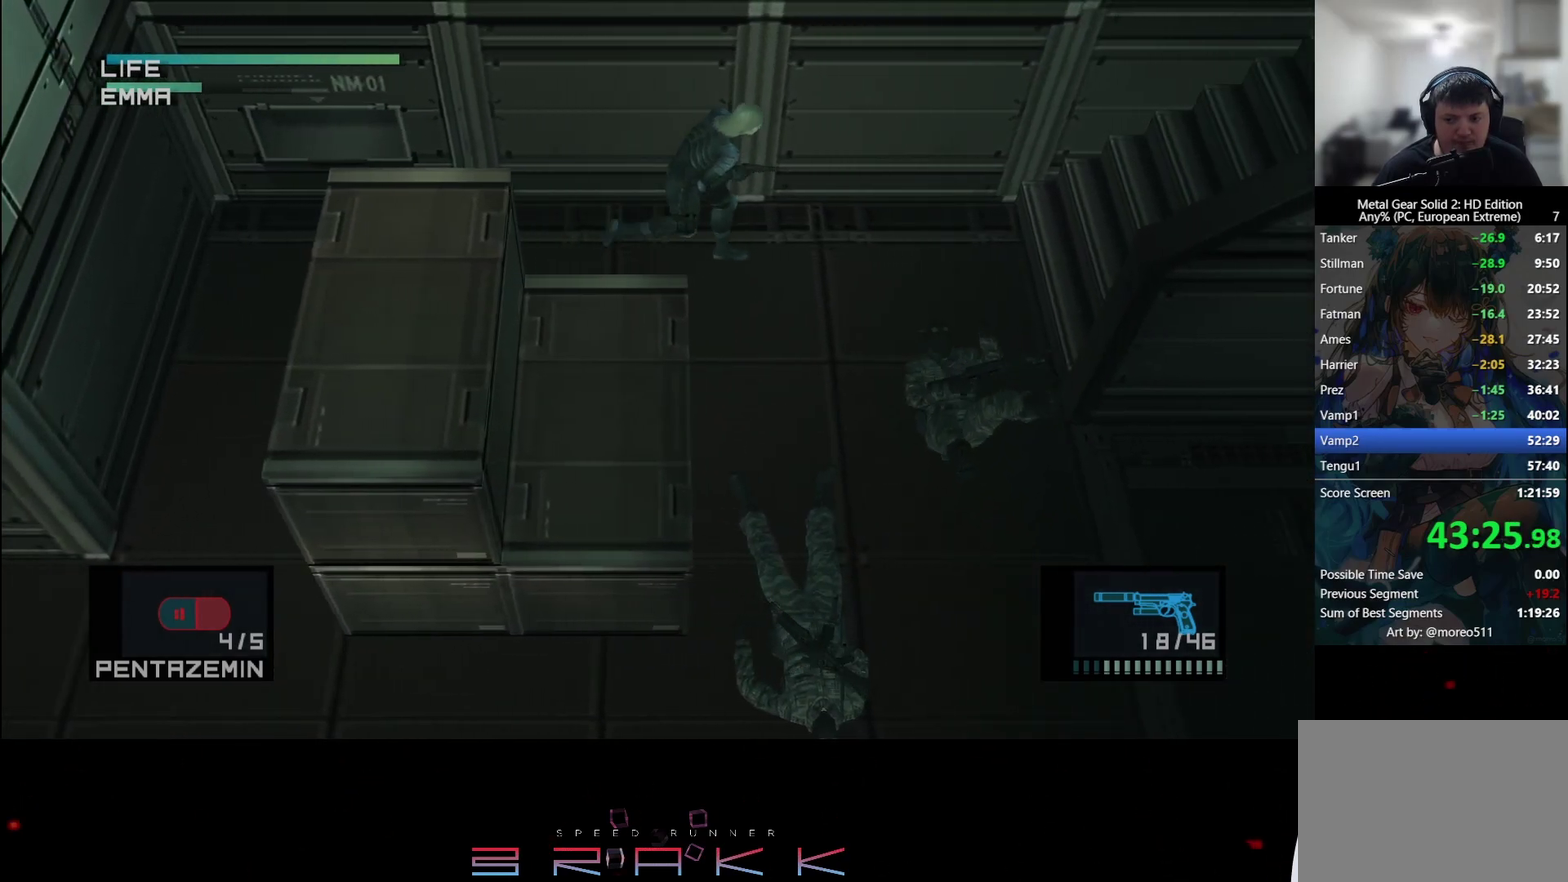
{"buttons": ["L1"], "left_stick": "right", "button_events": []}
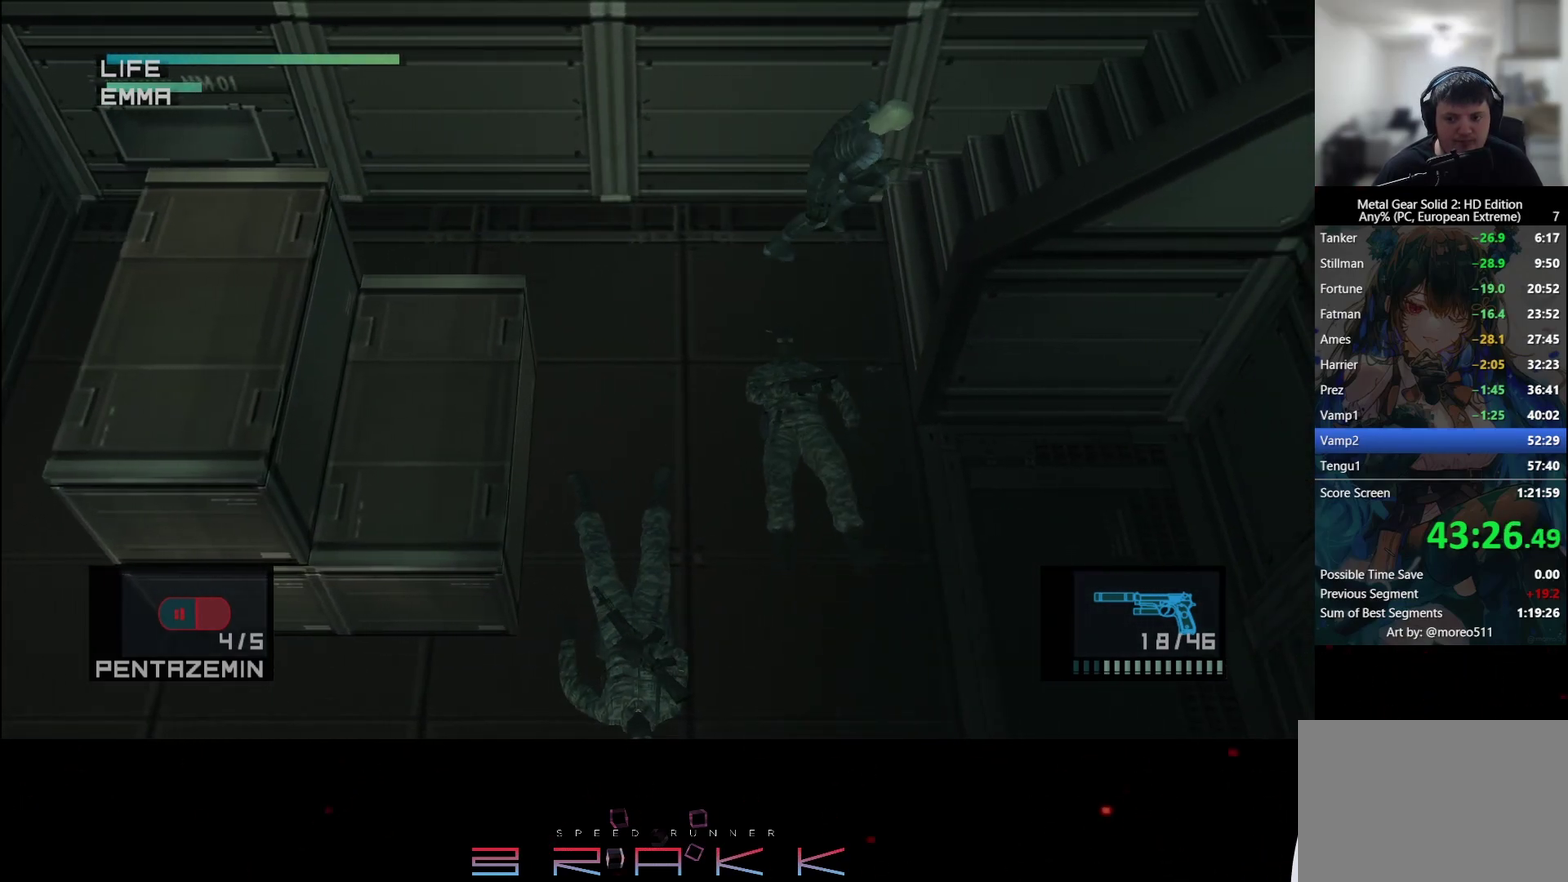
{"buttons": ["L1"], "left_stick": "right", "button_events": []}
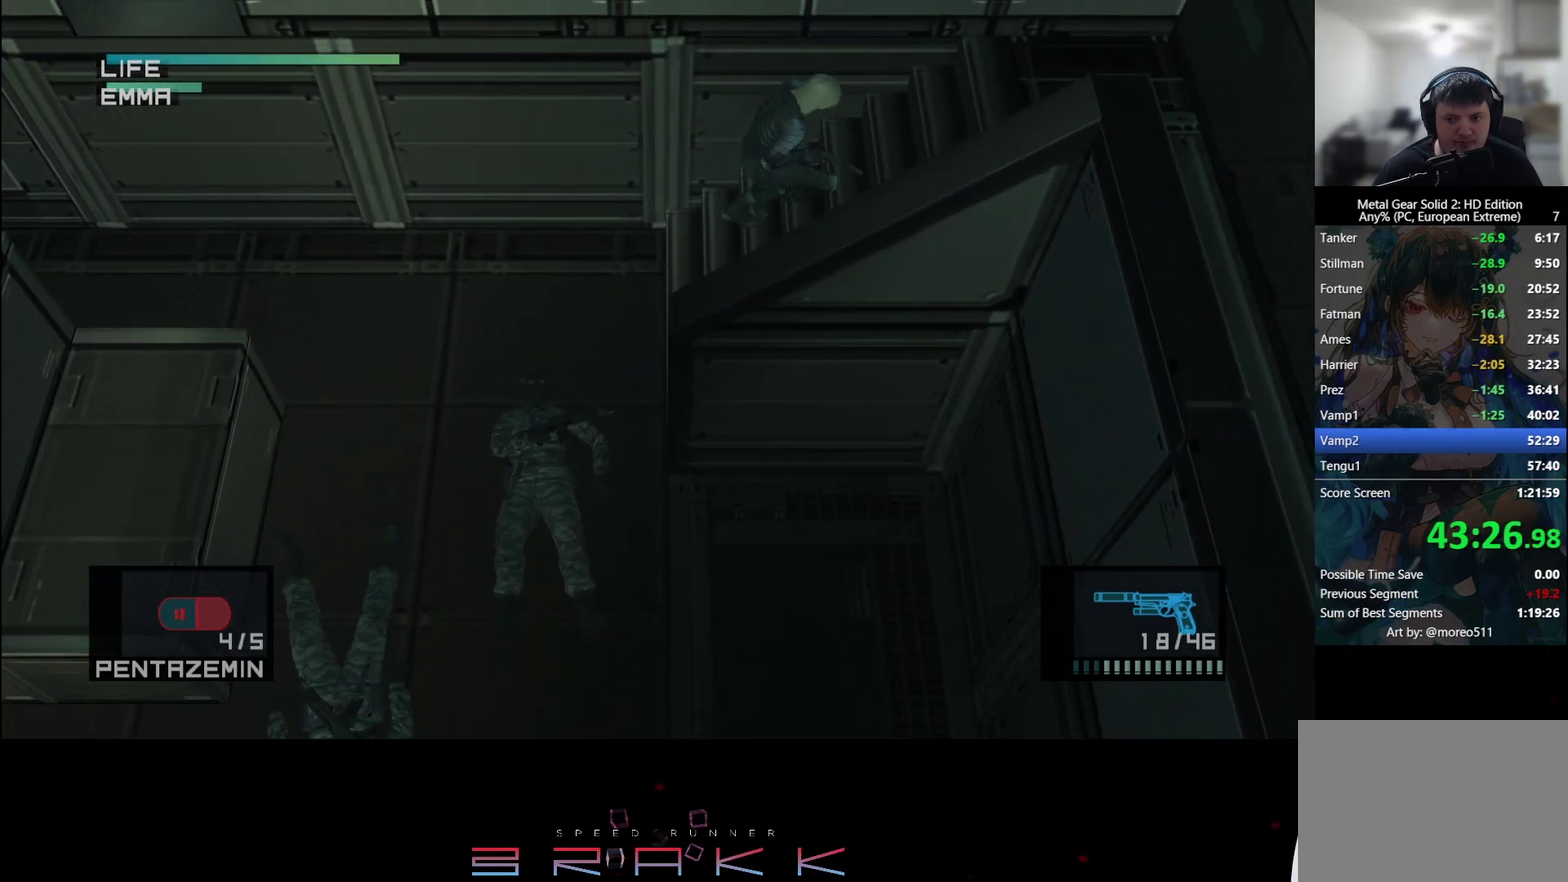
{"buttons": ["L1"], "left_stick": "right", "button_events": []}
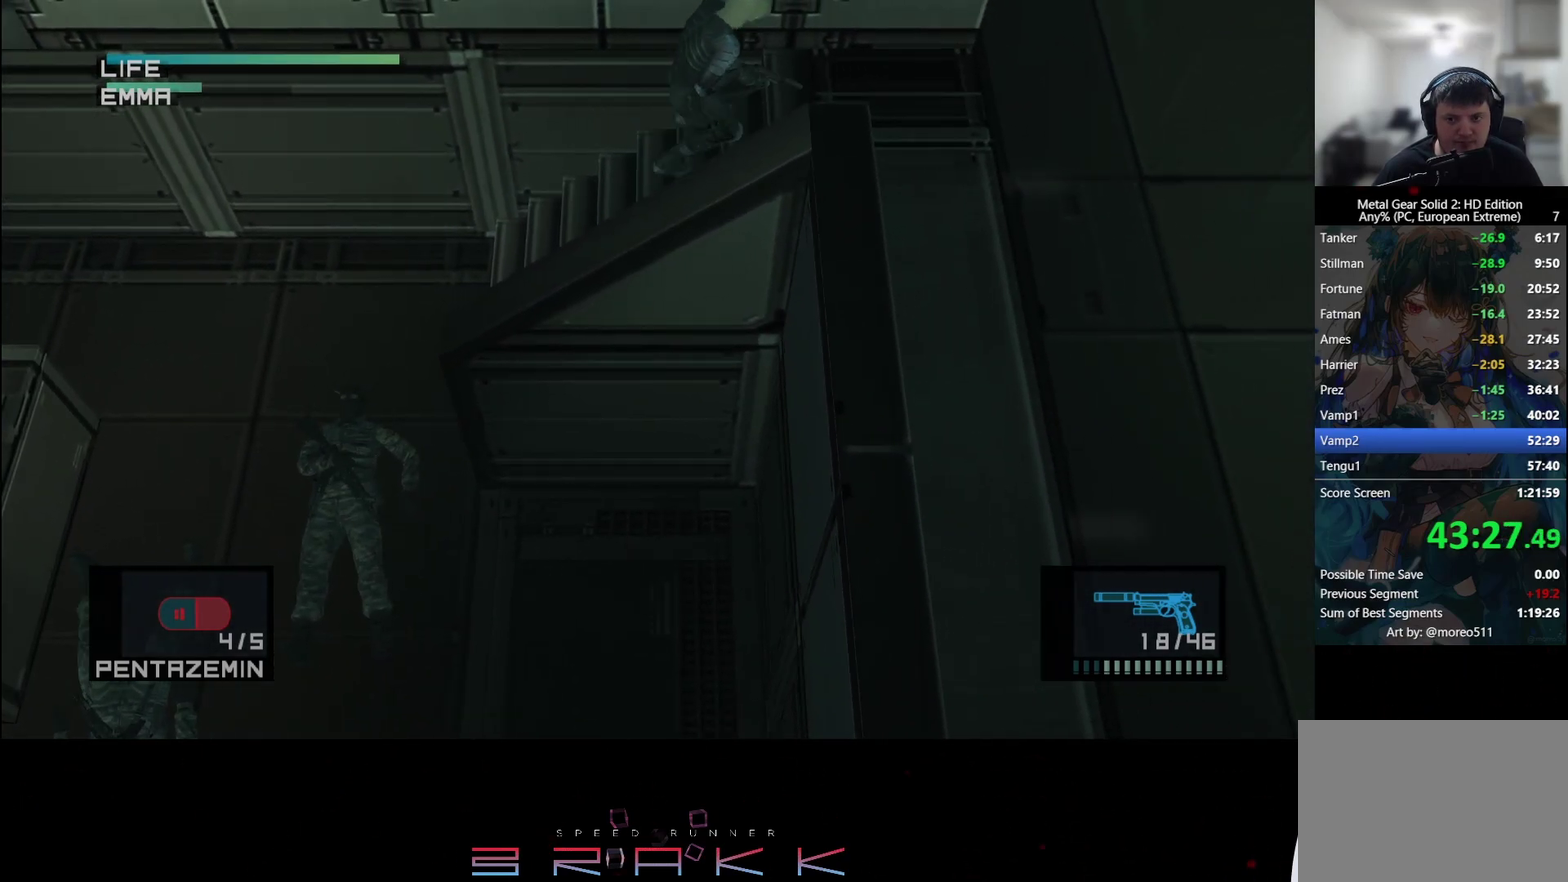
{"buttons": ["L1"], "left_stick": "right", "button_events": []}
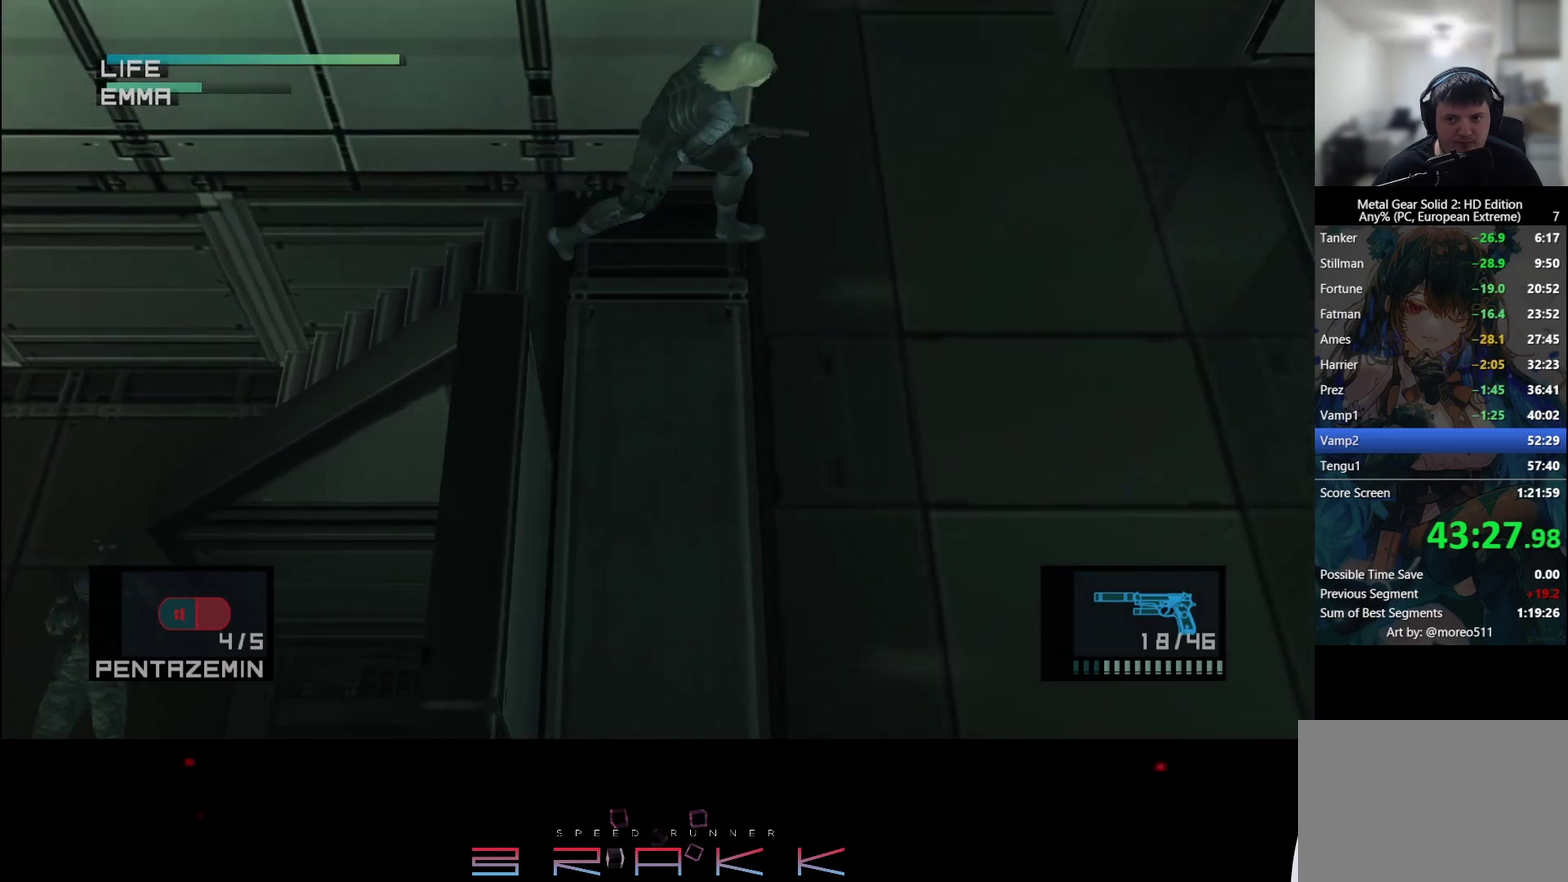
{"buttons": ["L1"], "left_stick": "up", "button_events": []}
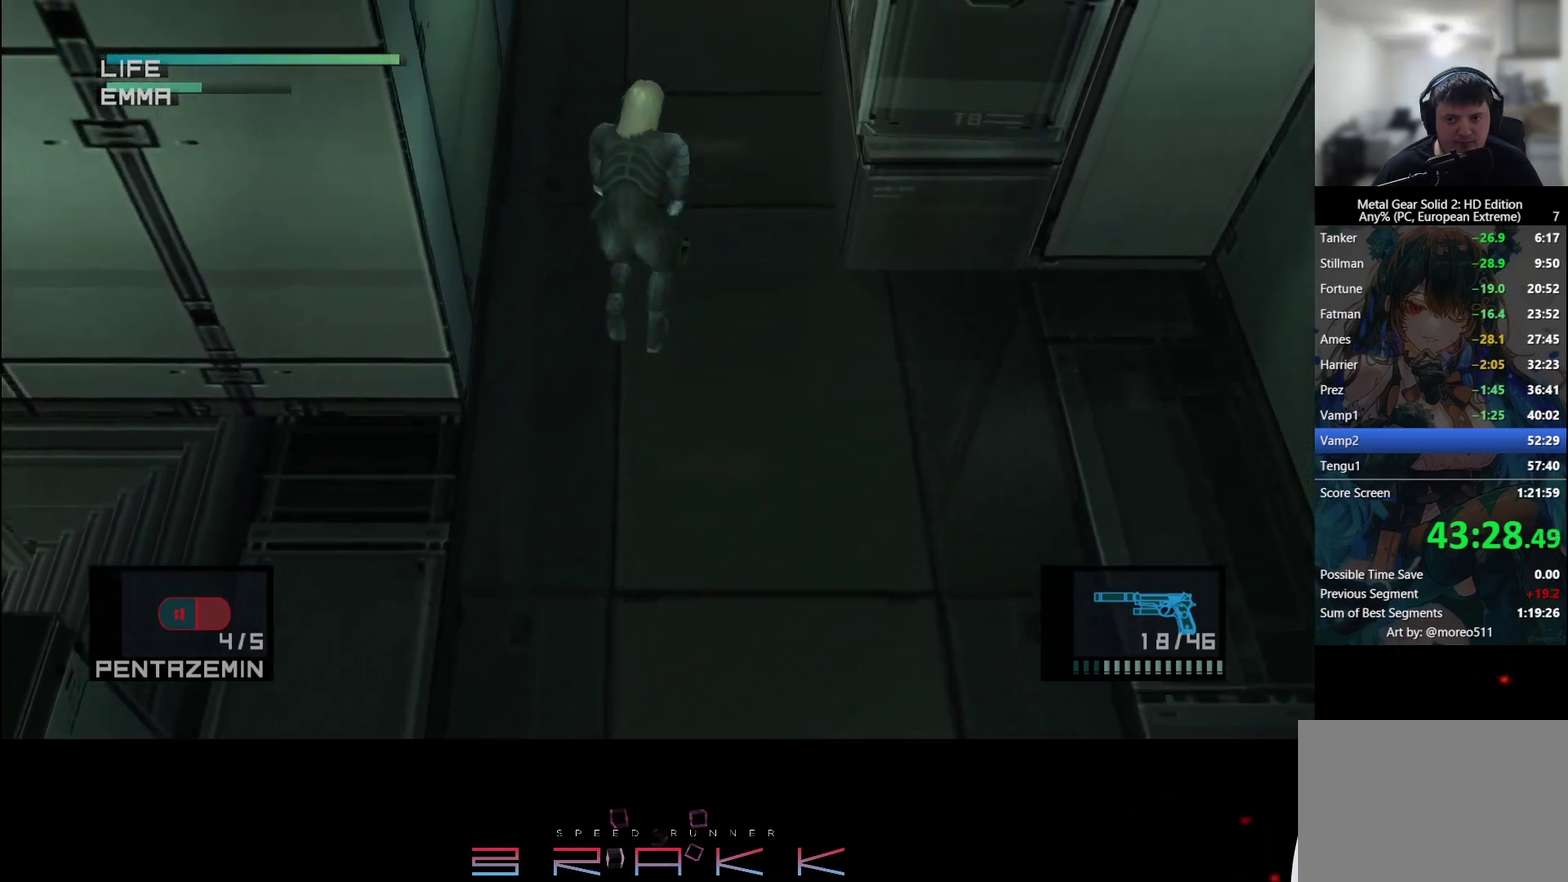
{"buttons": ["L1"], "left_stick": "up", "button_events": []}
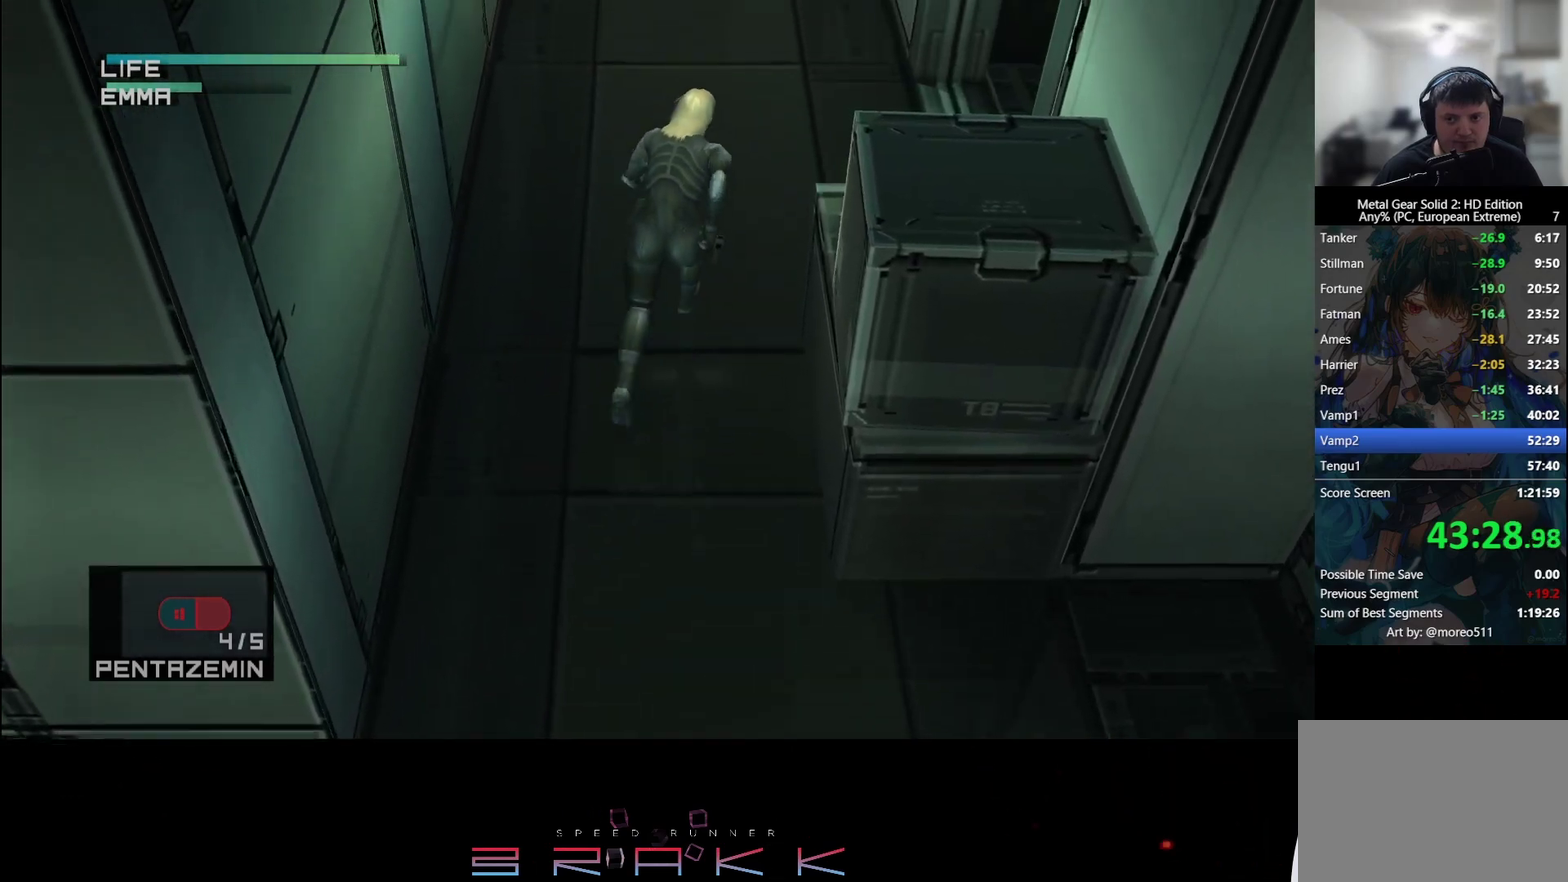
{"buttons": ["L1"], "left_stick": "right", "button_events": []}
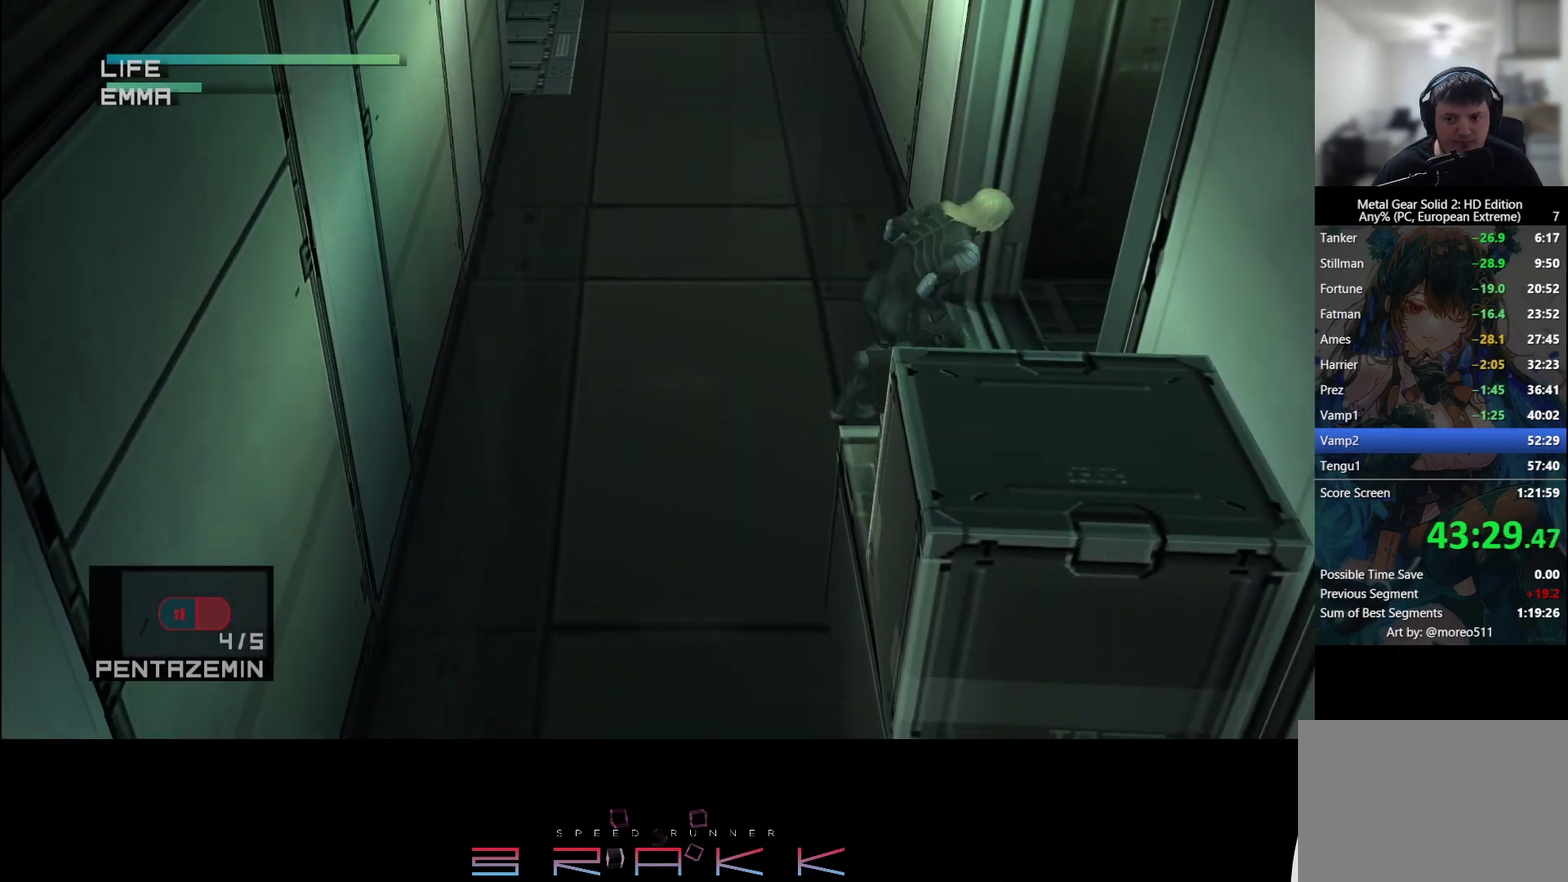
{"buttons": [], "left_stick": "right", "button_events": [[167, "L1", "up"]]}
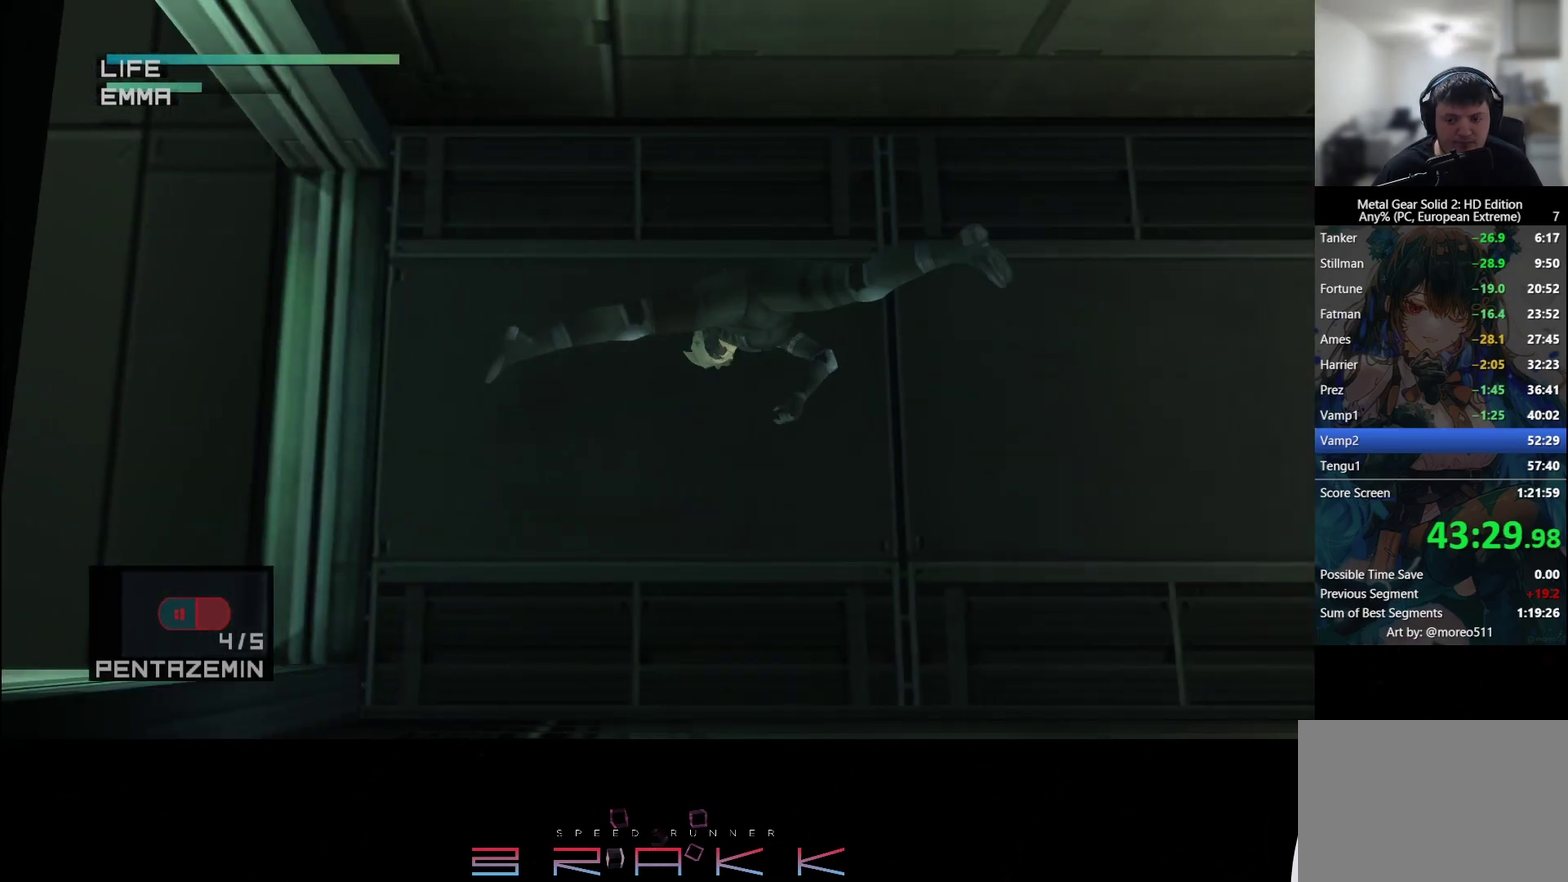
{"buttons": [], "left_stick": "down-right", "button_events": []}
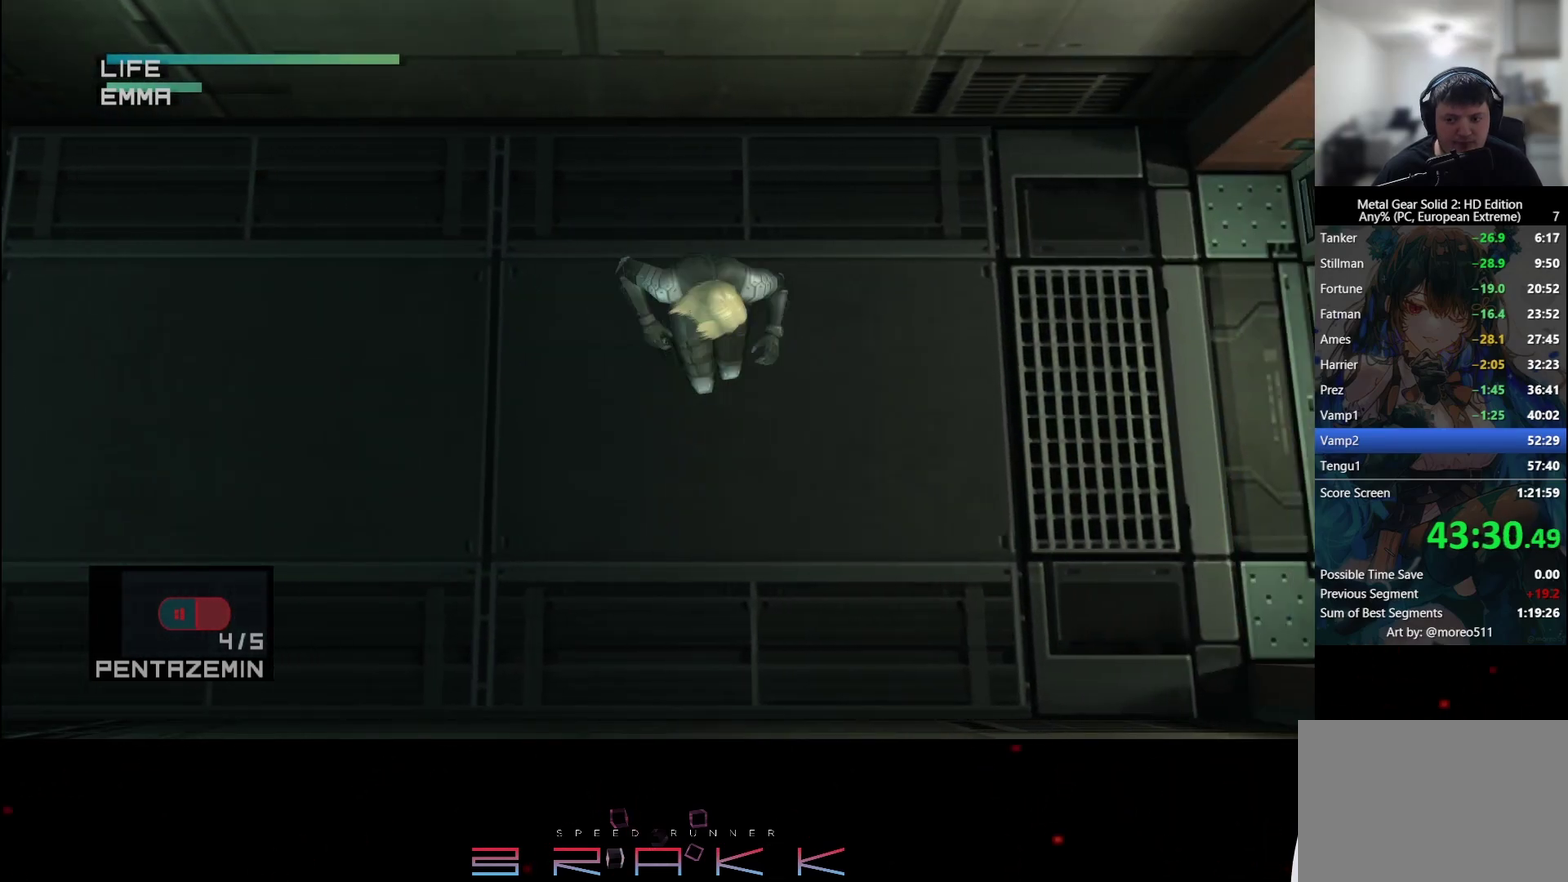
{"buttons": [], "left_stick": "right", "button_events": []}
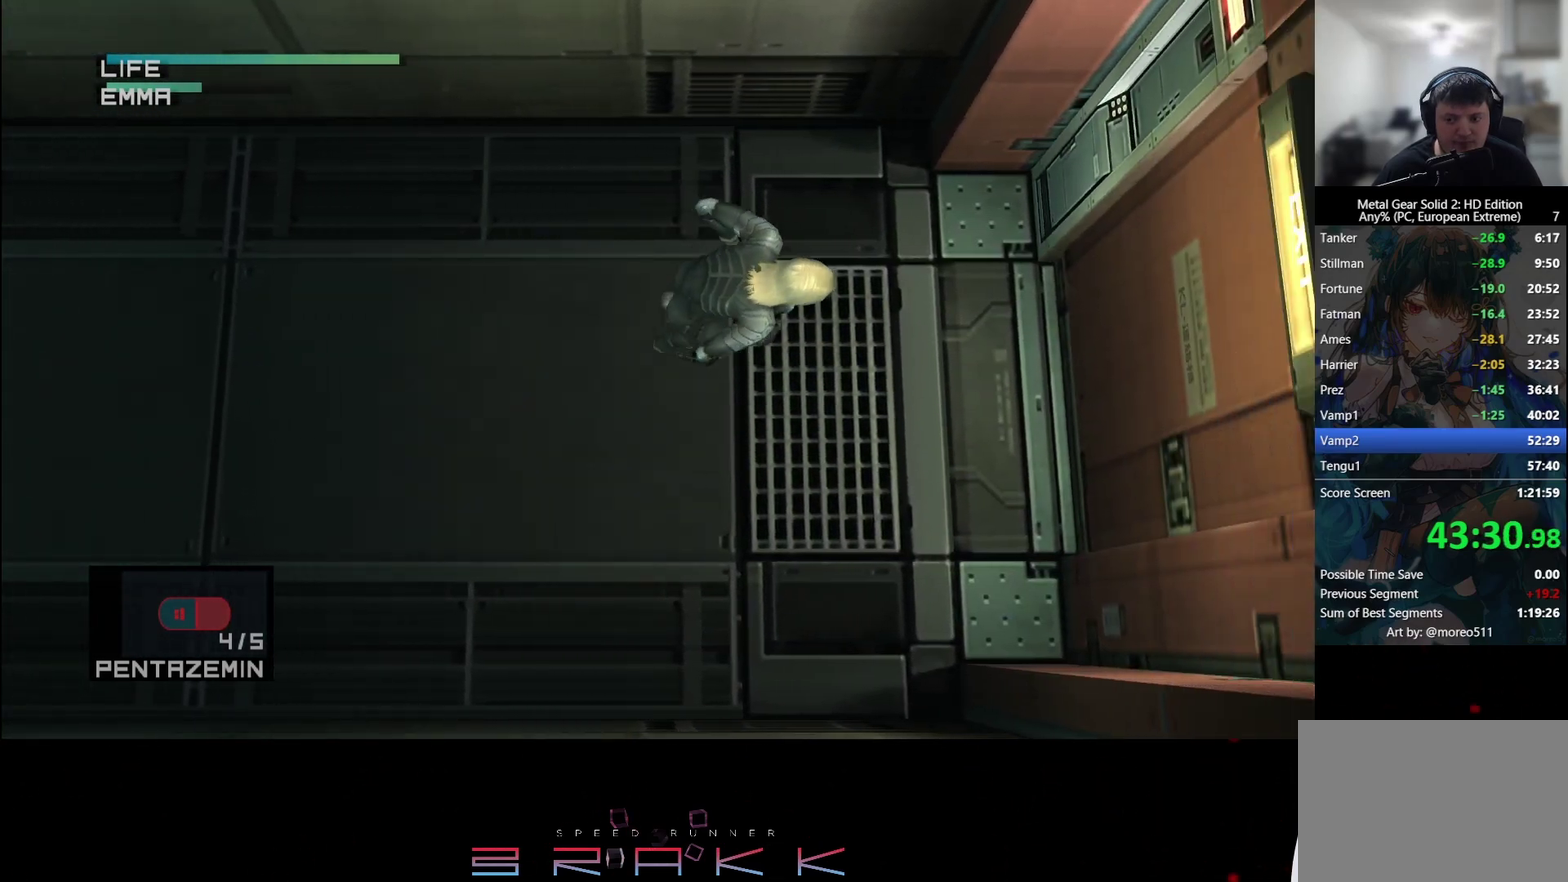
{"buttons": [], "left_stick": "right", "button_events": []}
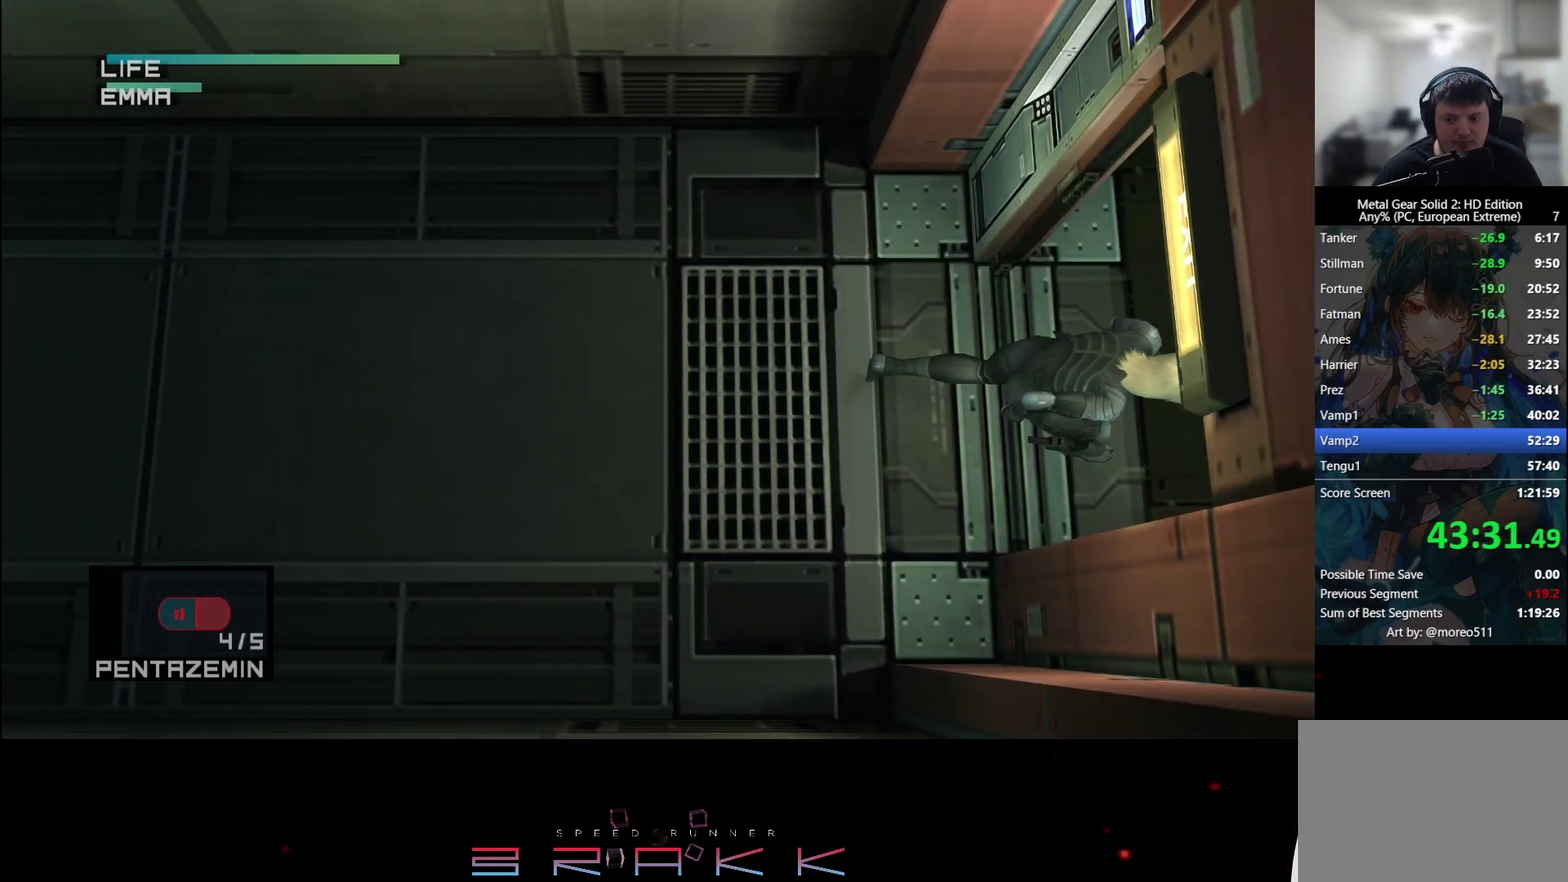
{"buttons": ["SQUARE"], "left_stick": "center", "button_events": [[300, "SQUARE", "down"]]}
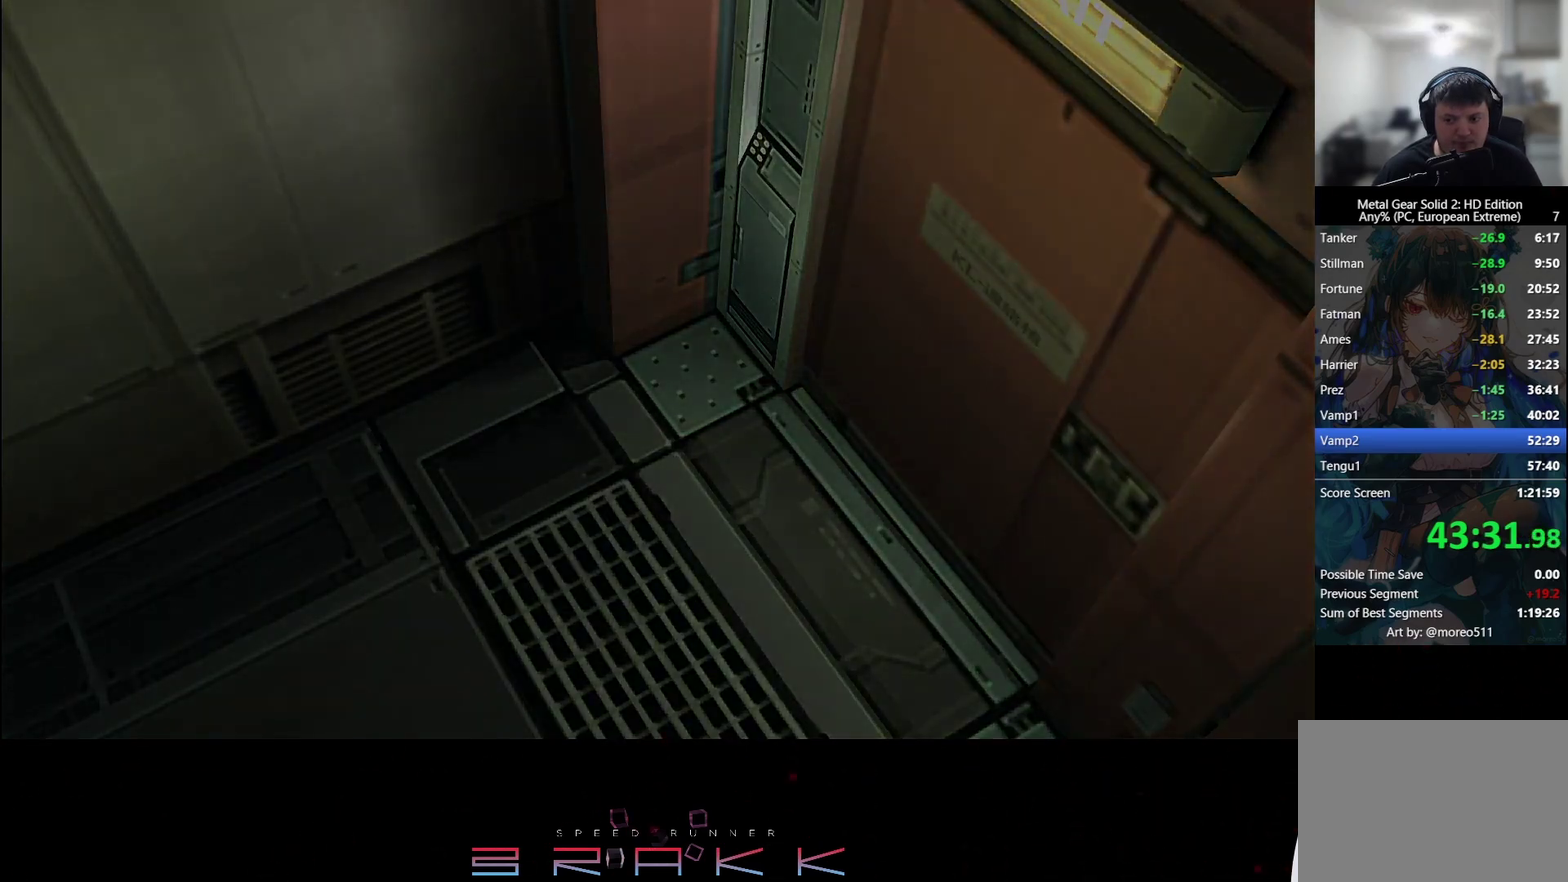
{"buttons": [], "left_stick": "left"}
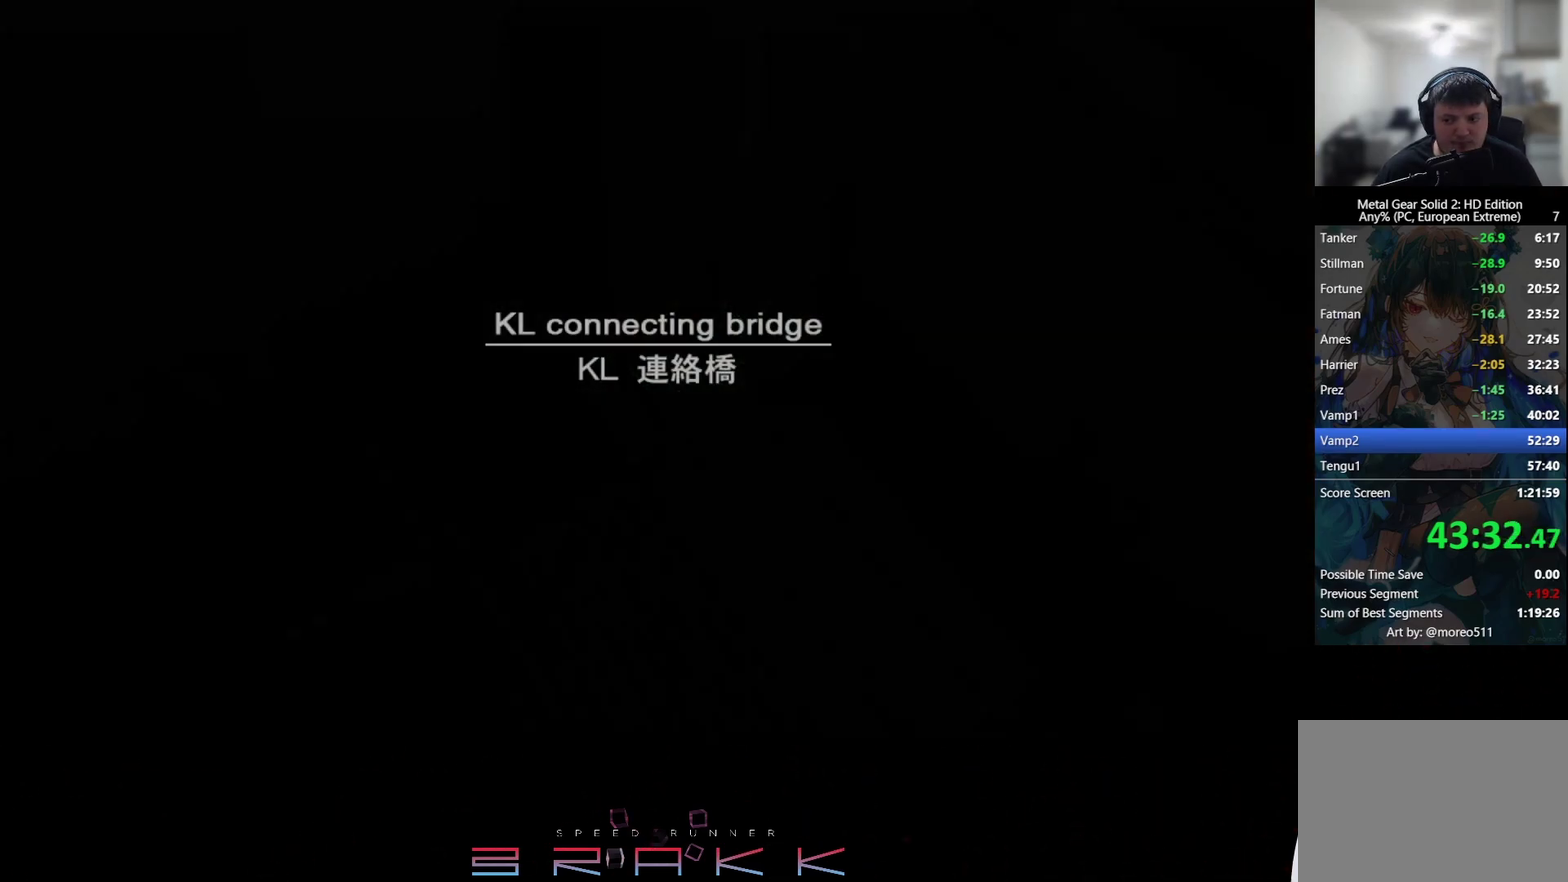
{"buttons": [], "left_stick": "left", "button_events": []}
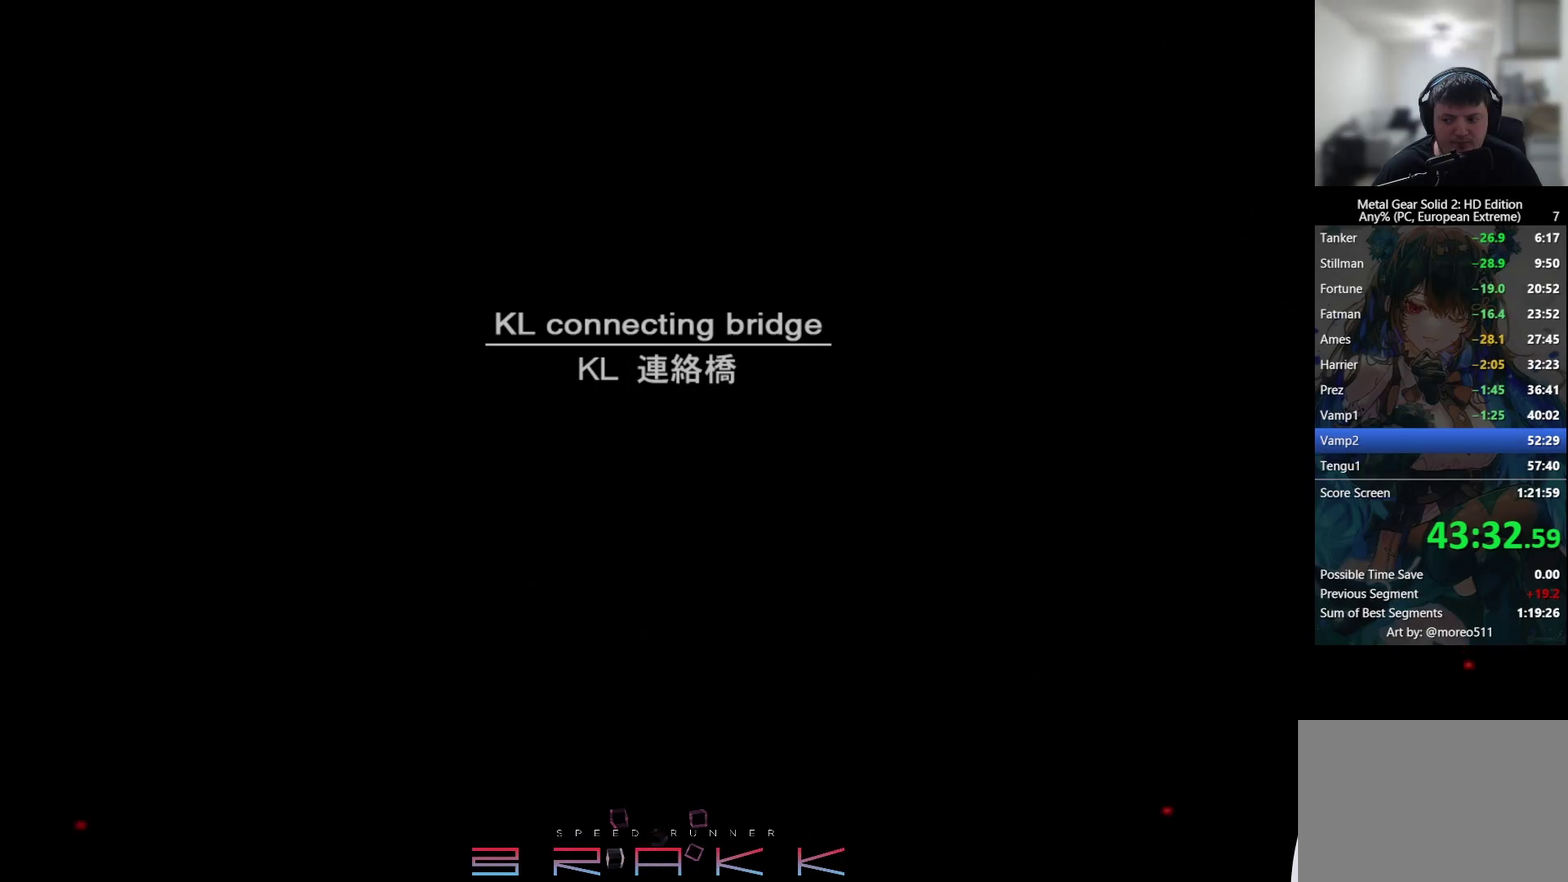
{"buttons": [], "left_stick": "left", "button_events": []}
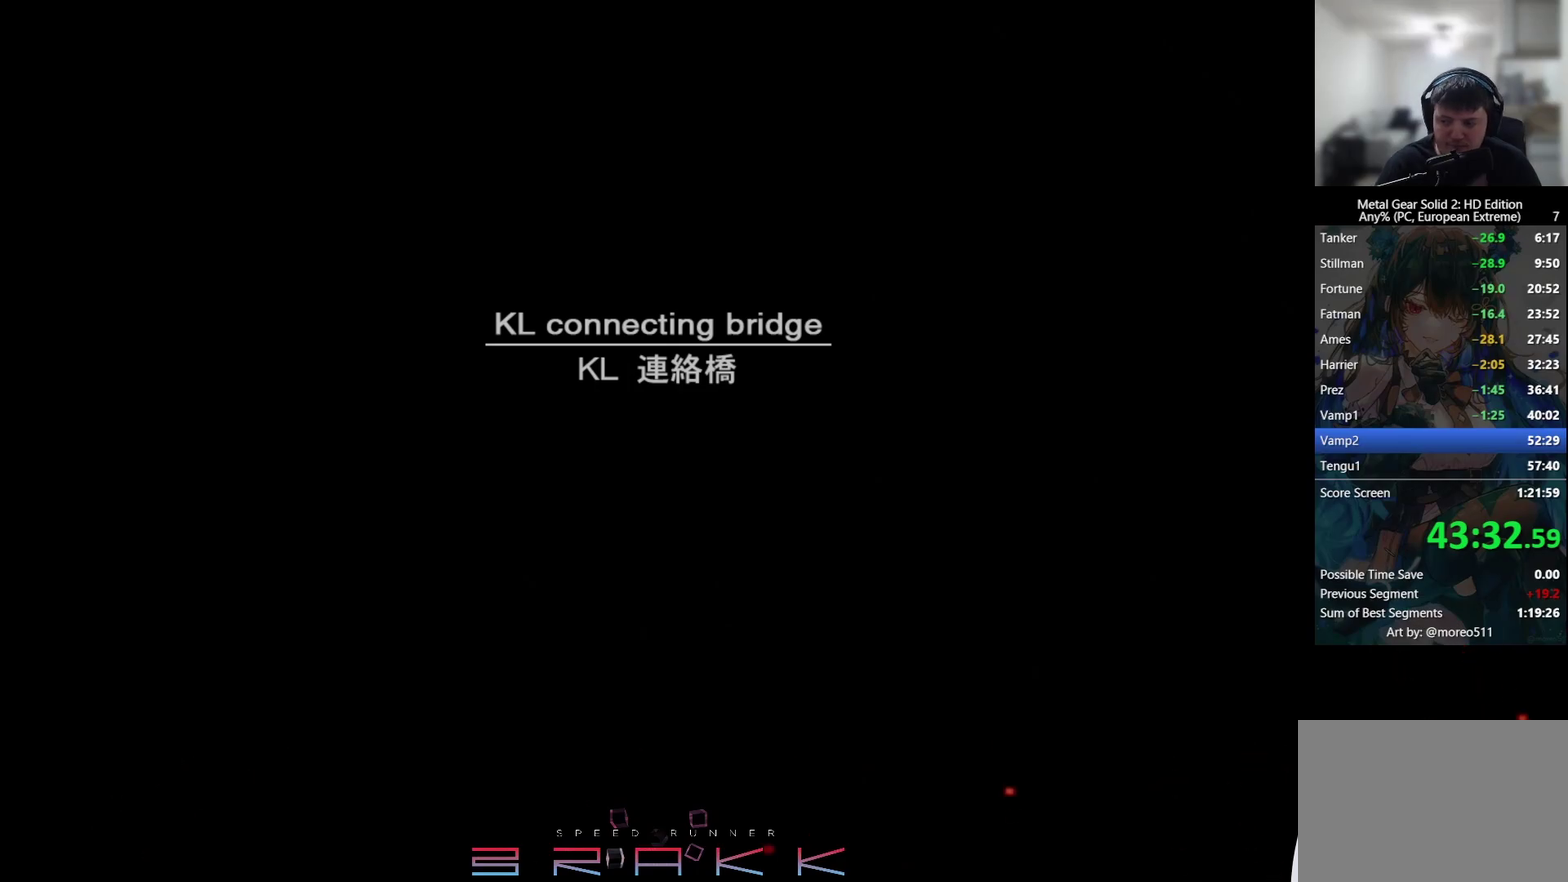
{"buttons": [], "left_stick": "left", "button_events": []}
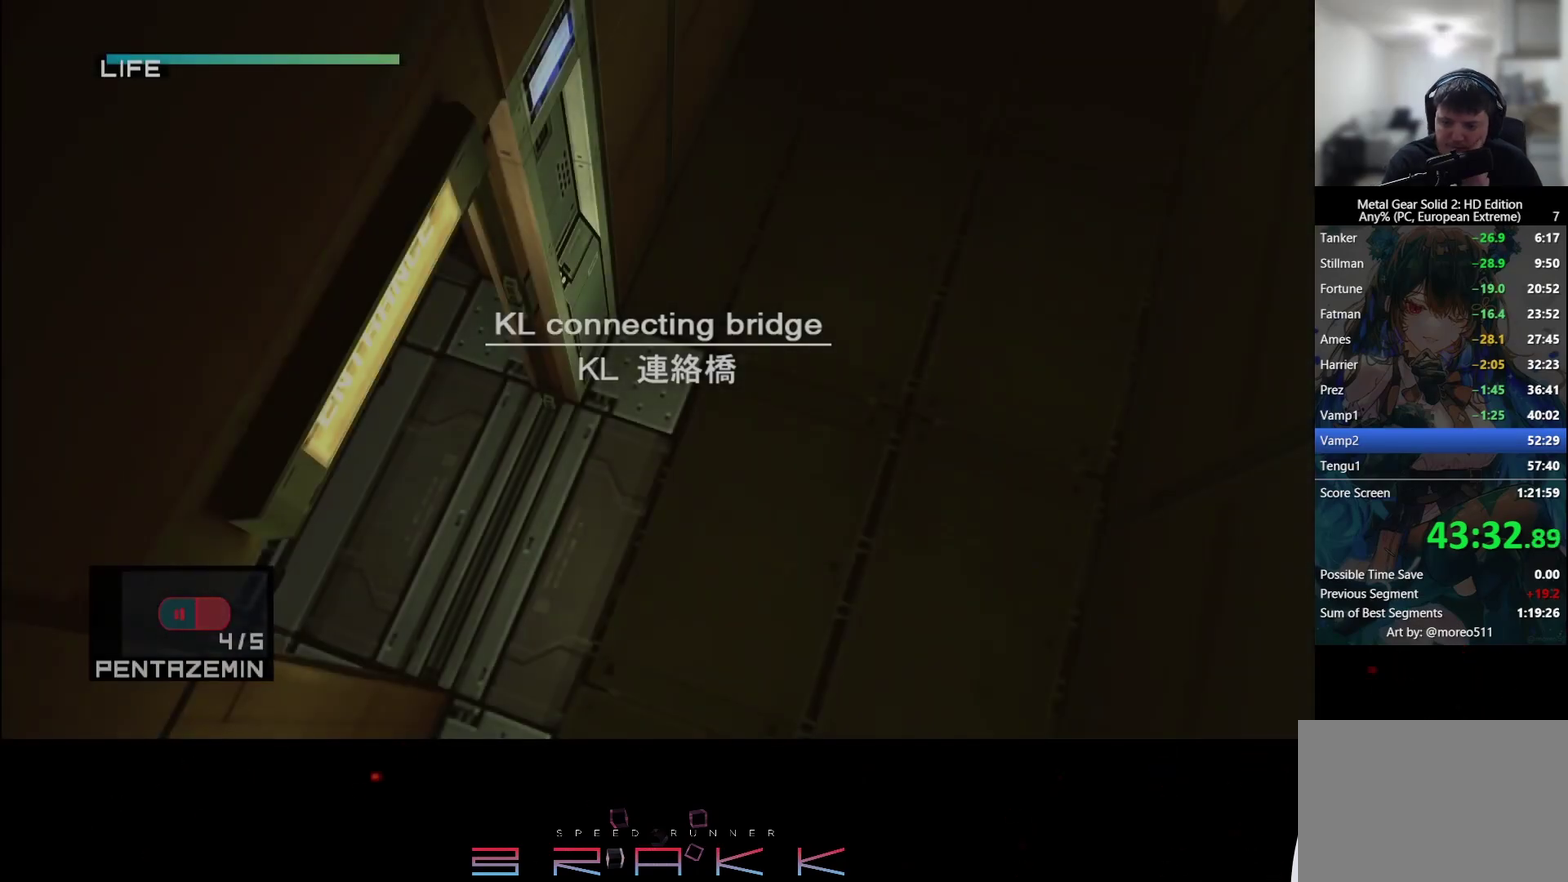
{"buttons": [], "left_stick": "left", "button_events": []}
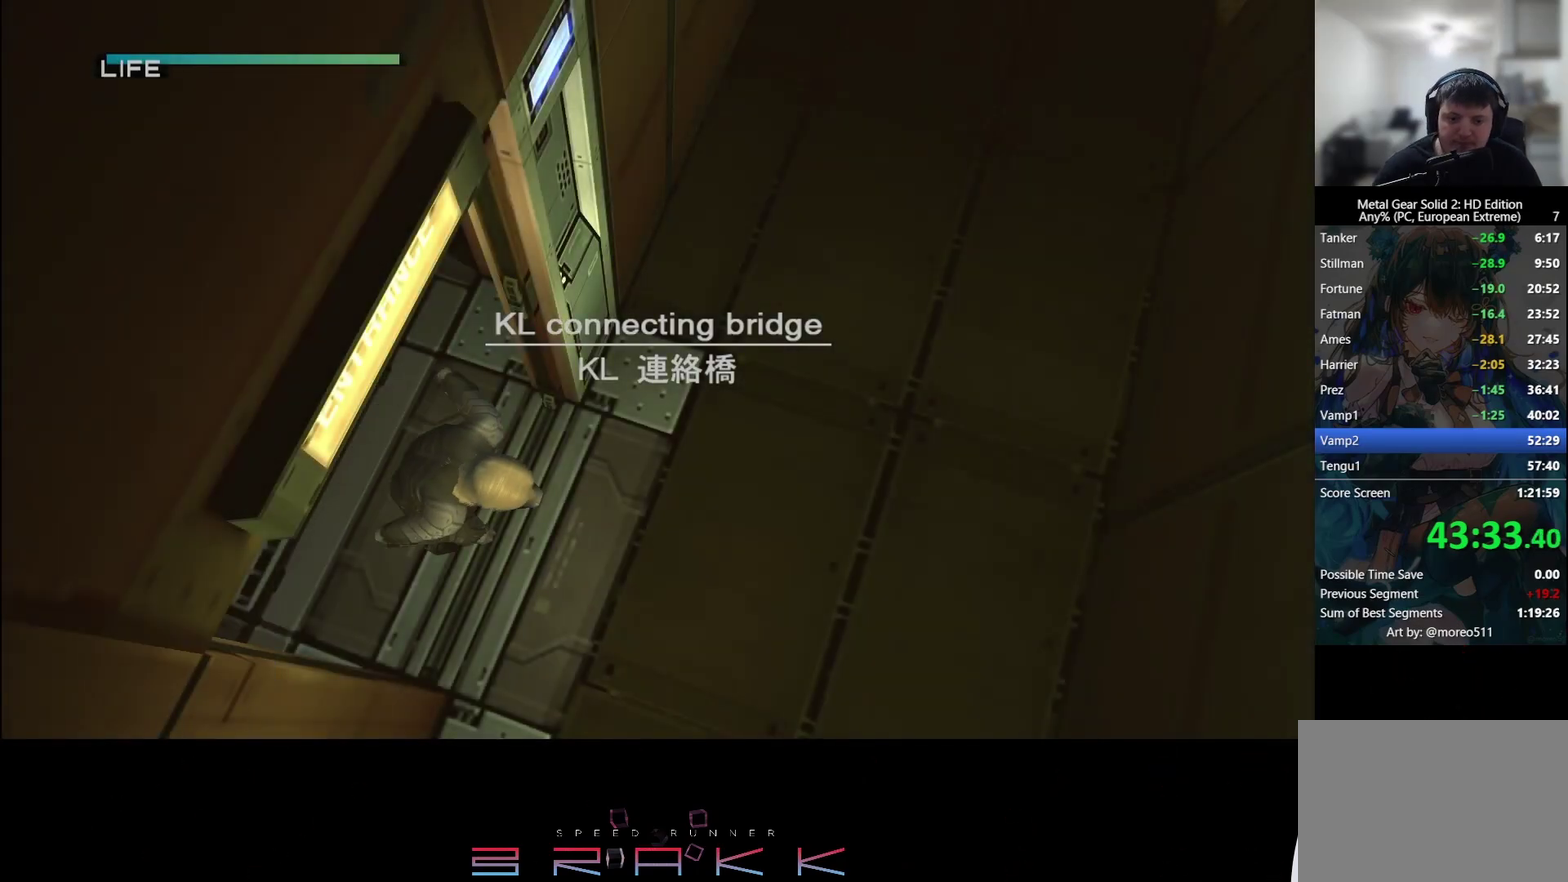
{"buttons": [], "left_stick": "center", "button_events": []}
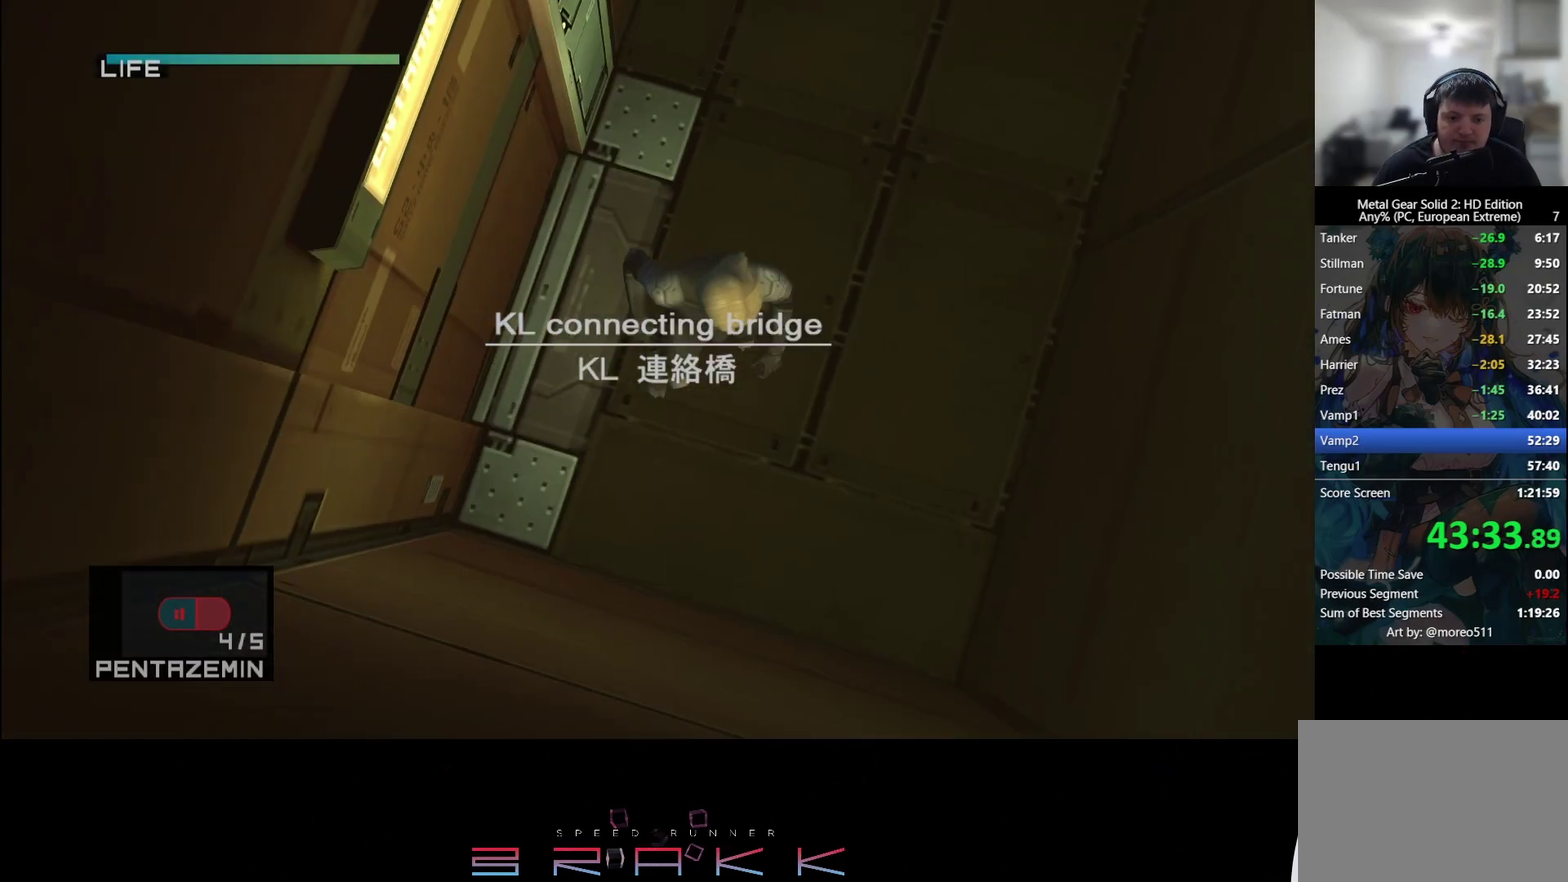
{"buttons": [], "left_stick": "left", "button_events": []}
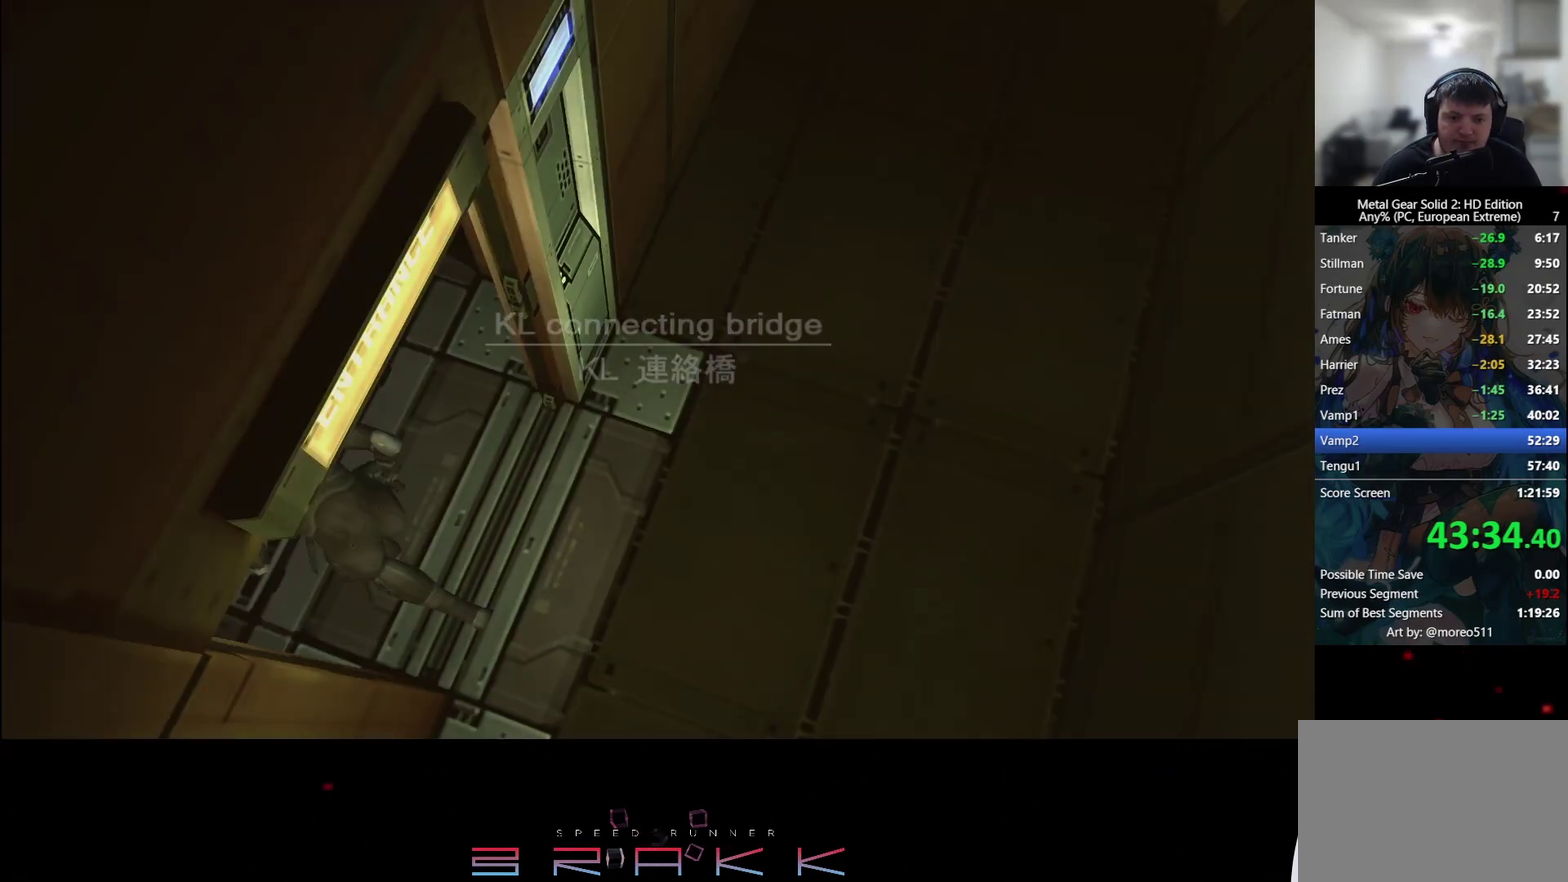
{"buttons": ["SQUARE"], "left_stick": "left", "button_events": [[167, "SQUARE", "down"]]}
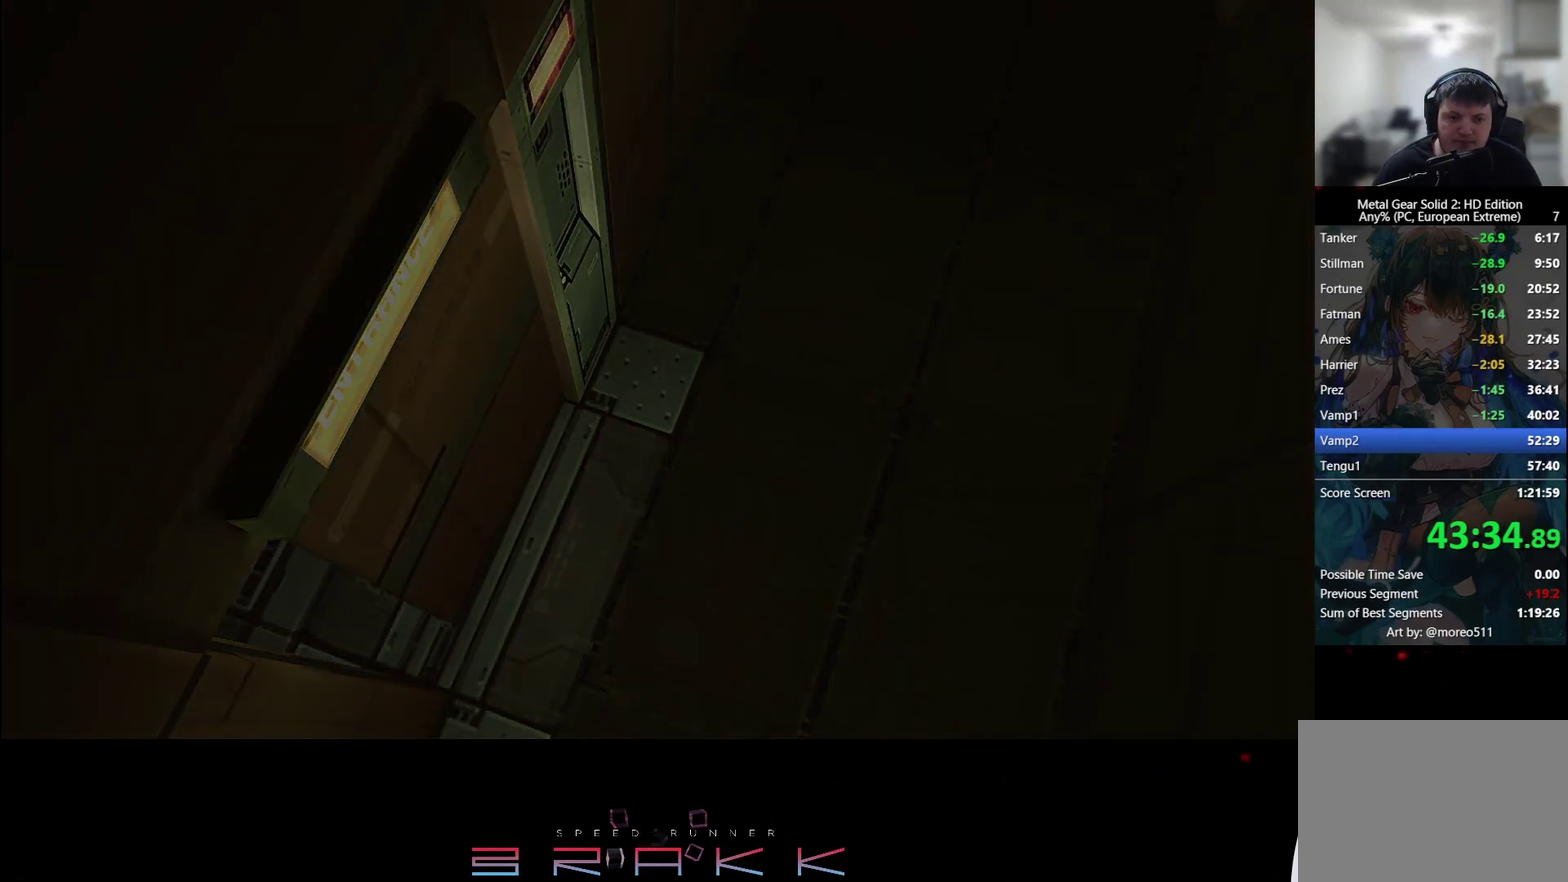
{"buttons": ["SQUARE"], "left_stick": "left", "button_events": [[33, "SQUARE", "up"], [217, "SQUARE", "down"], [383, "CIRCLE", "down"], [383, "SQUARE", "up"], [450, "CIRCLE", "up"], [483, "SQUARE", "down"]]}
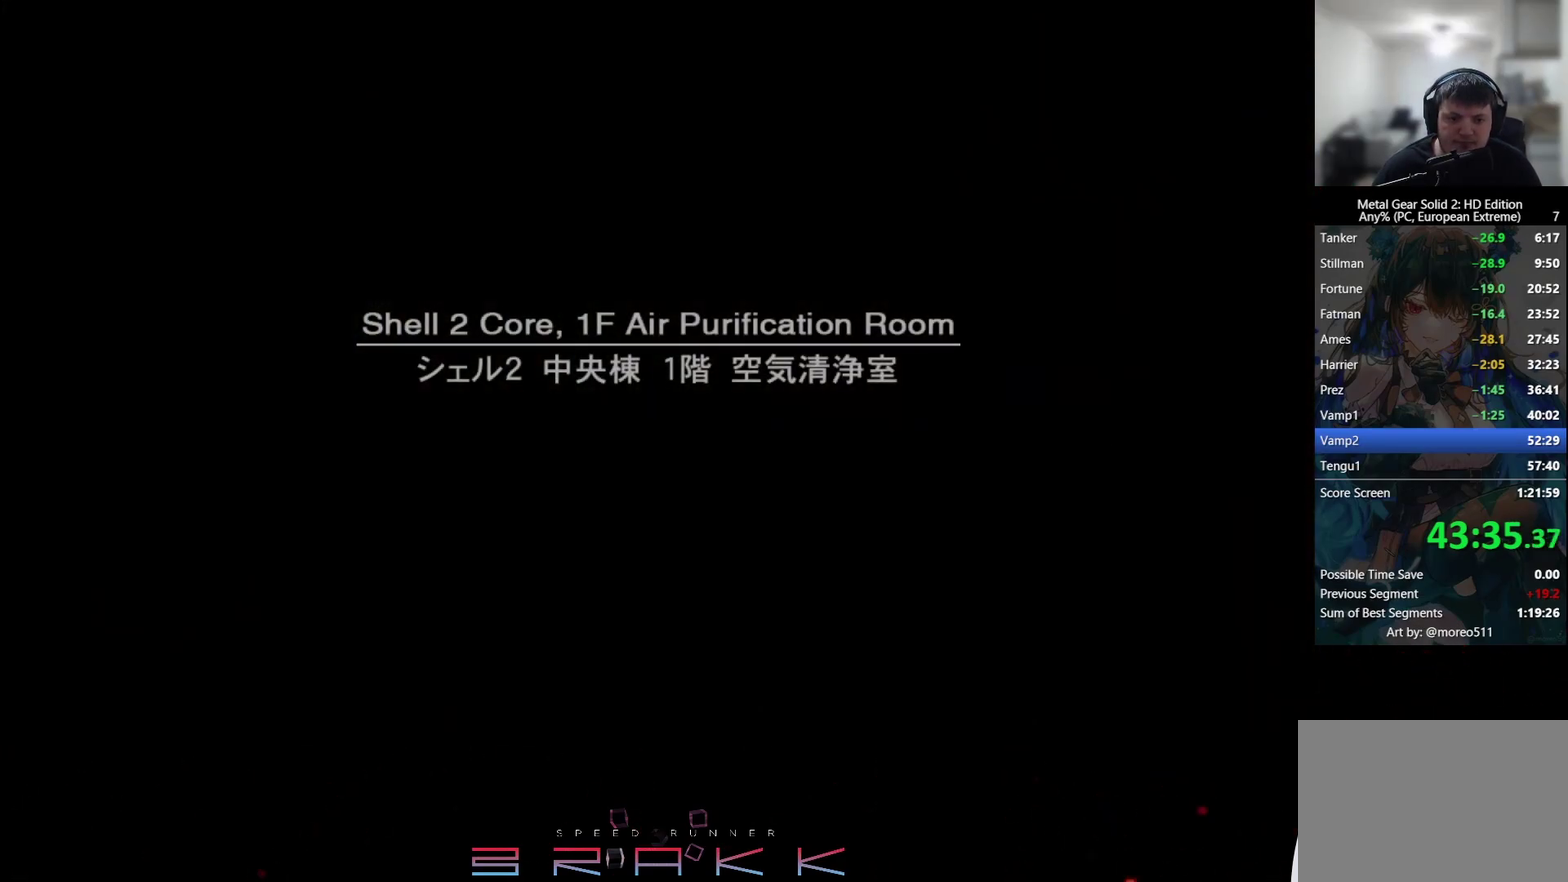
{"buttons": ["CIRCLE"], "left_stick": "left", "button_events": [[67, "CIRCLE", "down"], [67, "SQUARE", "up"]]}
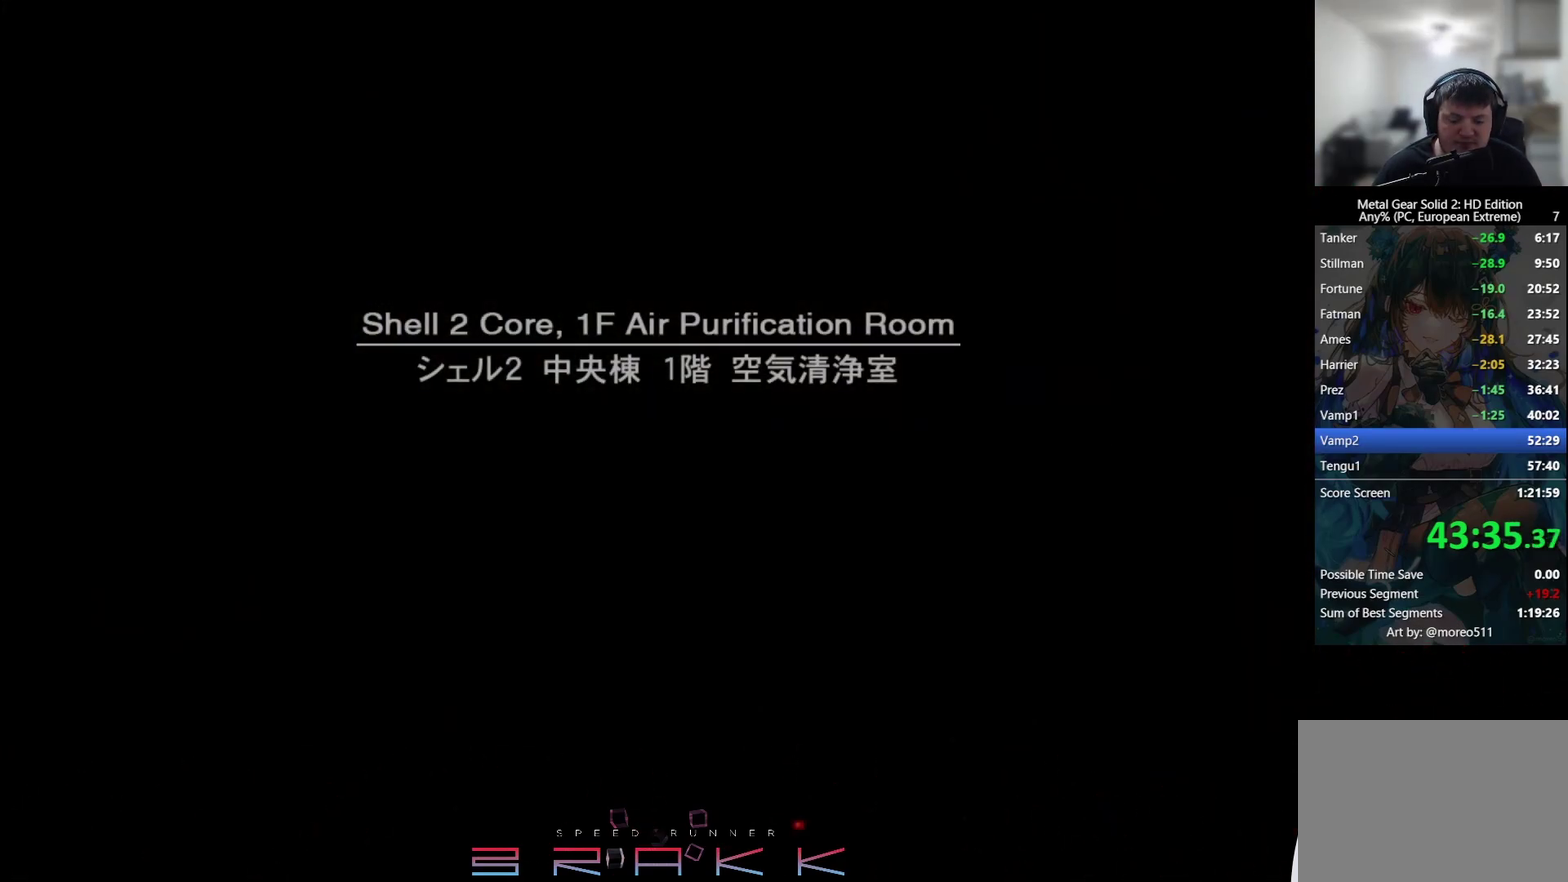
{"buttons": ["CIRCLE"], "left_stick": "left", "button_events": []}
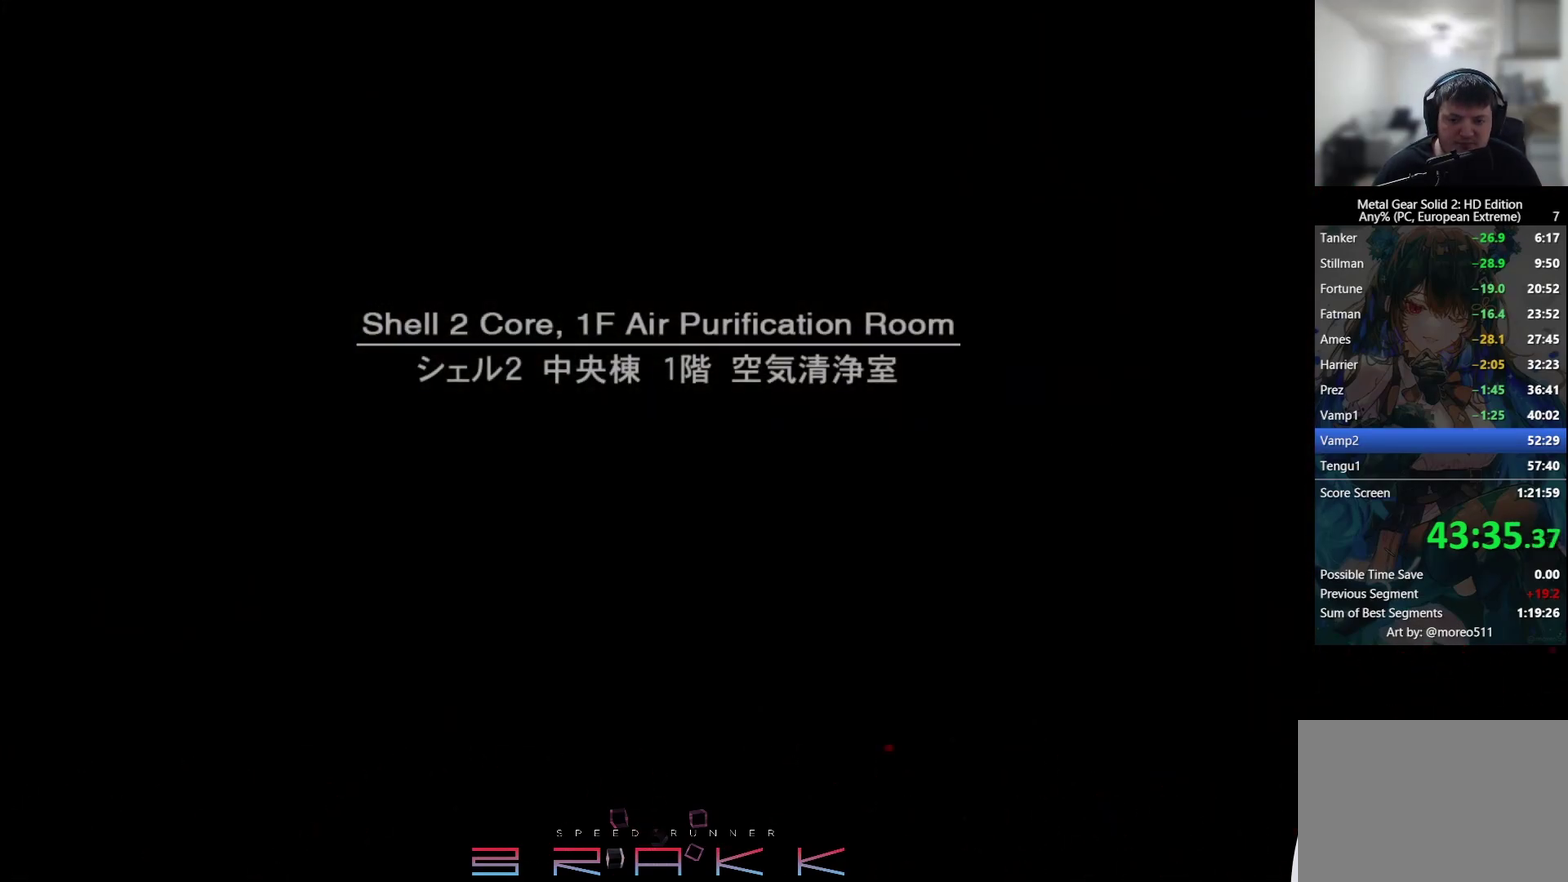
{"buttons": [], "left_stick": "left", "button_events": [[50, "CIRCLE", "up"]]}
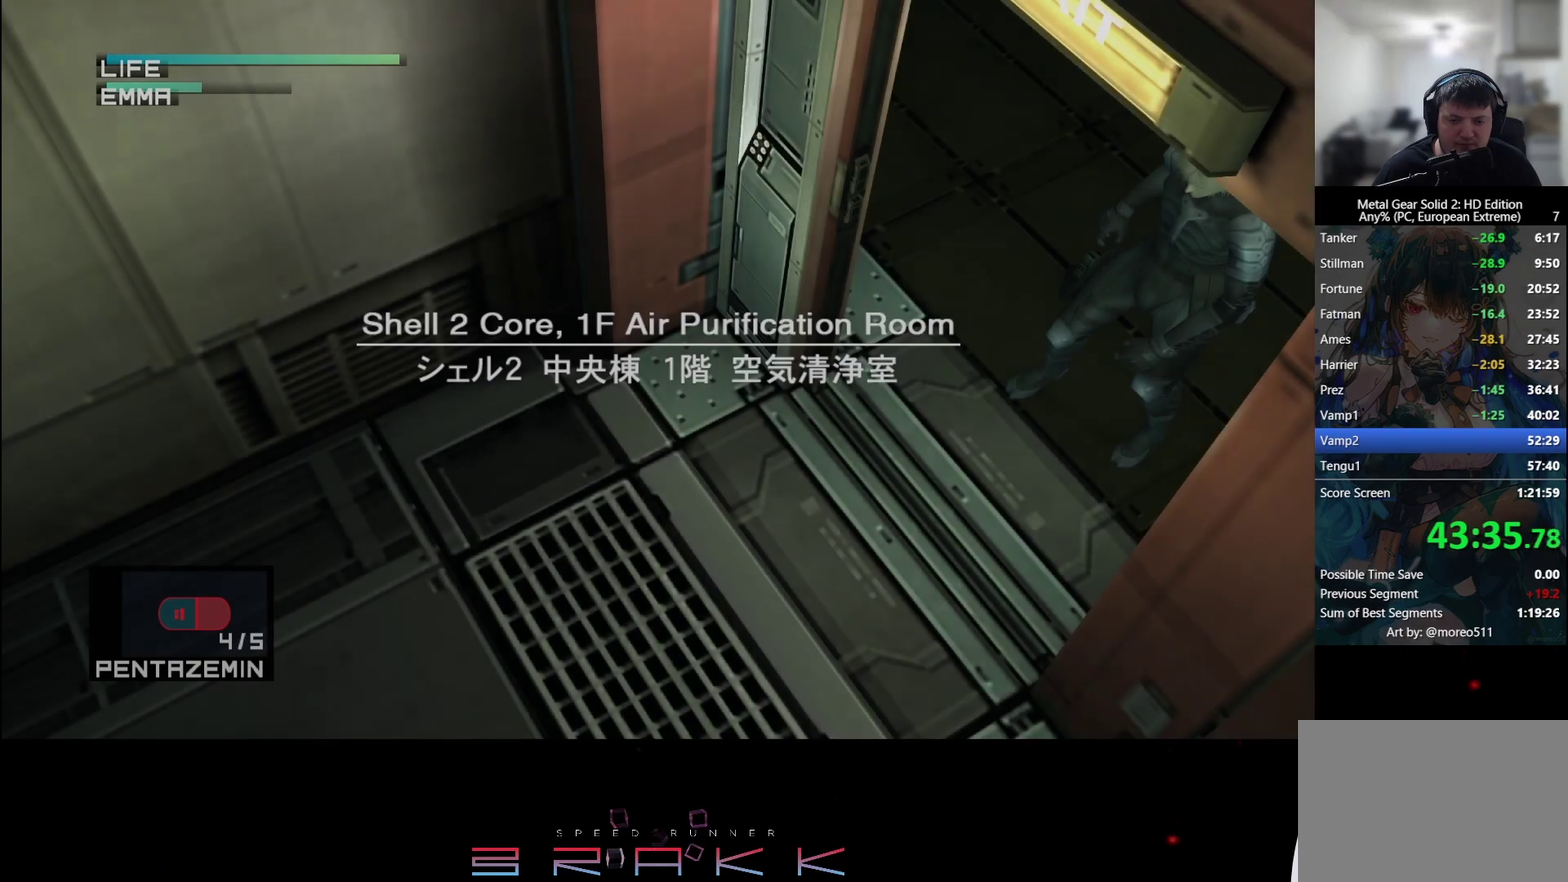
{"buttons": [], "left_stick": "left", "button_events": []}
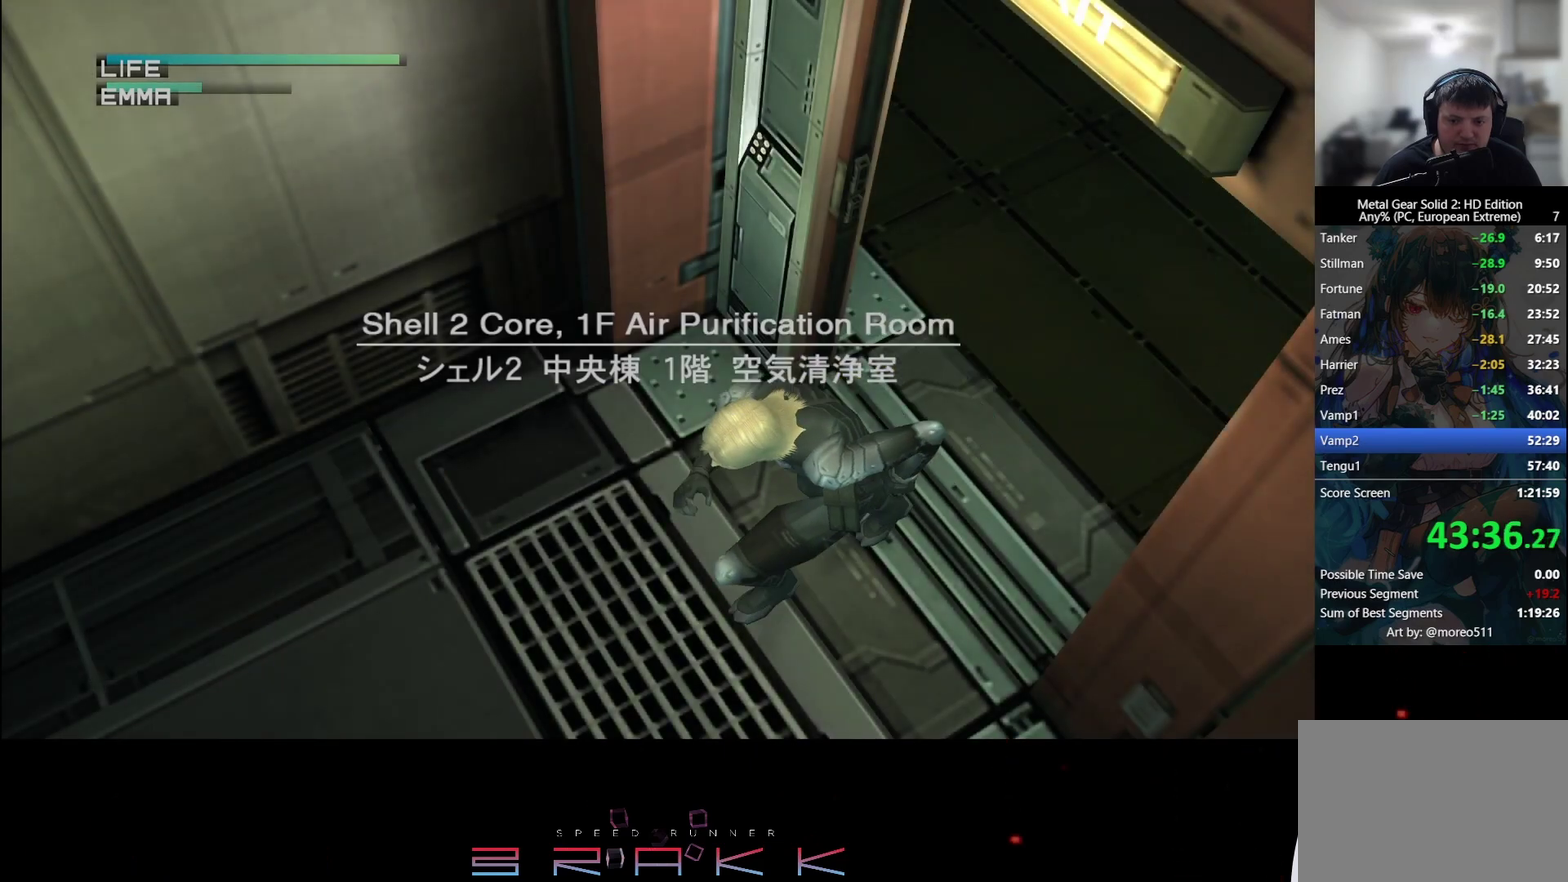
{"buttons": [], "left_stick": "left", "button_events": []}
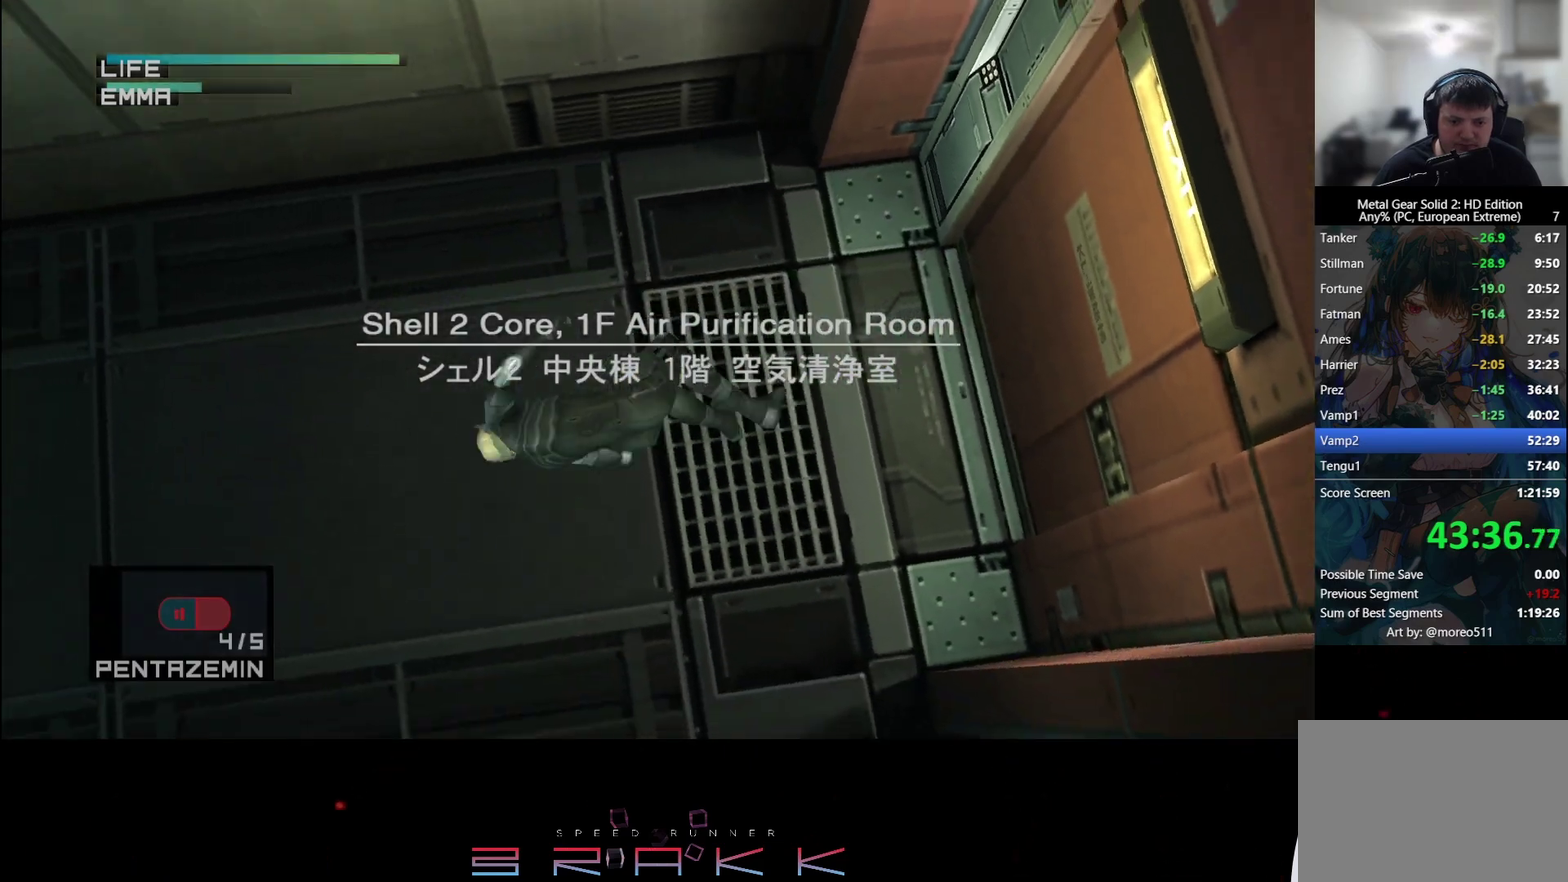
{"buttons": [], "left_stick": "left", "button_events": []}